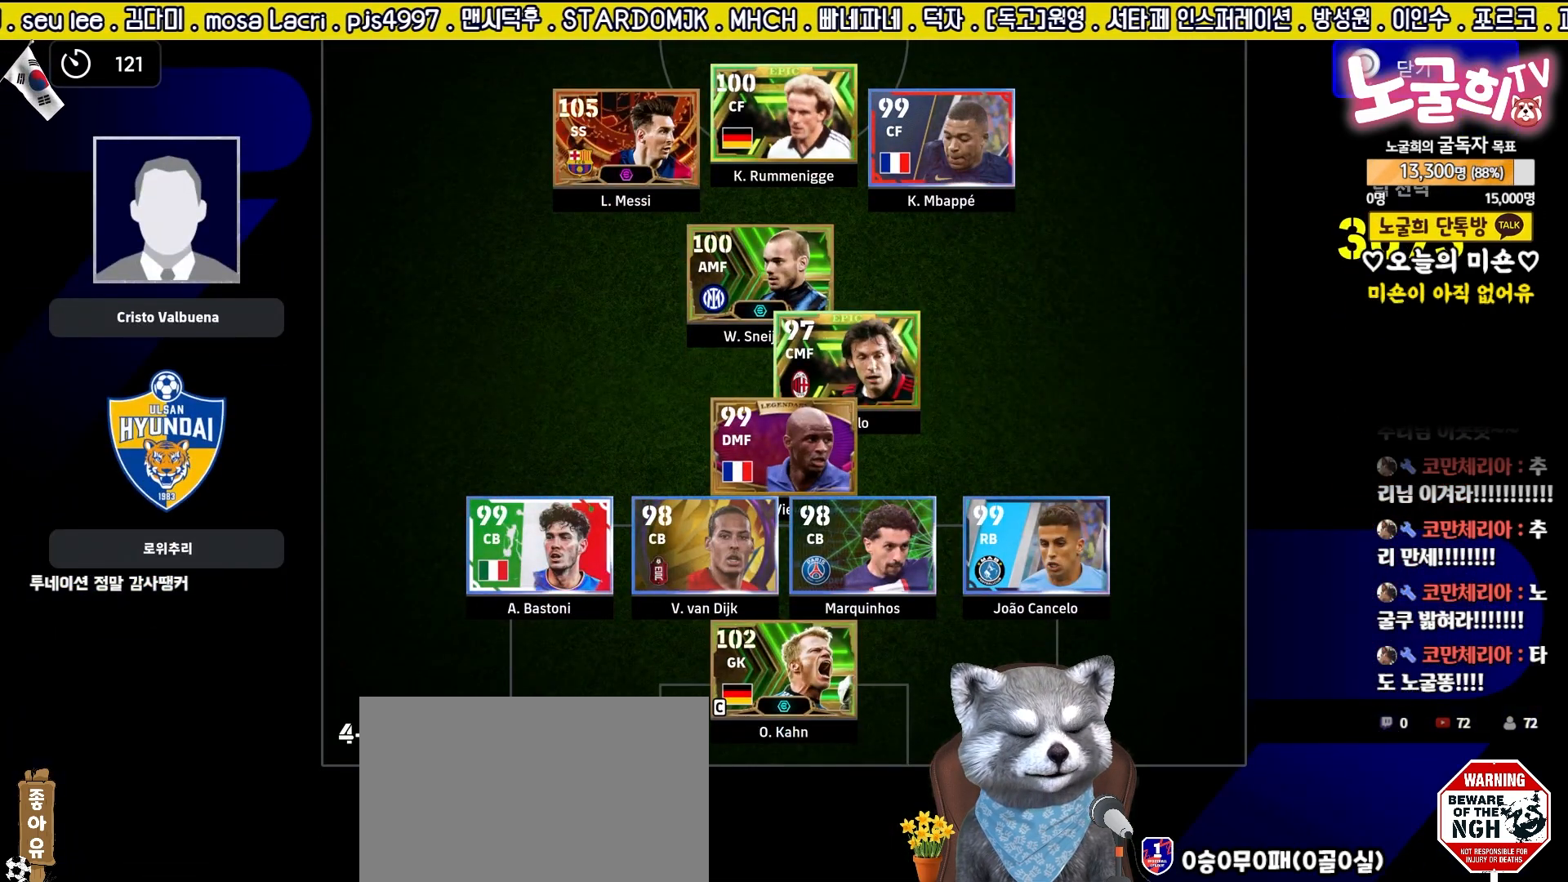
Gameplay with a controller (PlayStation layout); each line is a JSON object with the inputs held at the frame after it. "events" lists button and stick changes between this image and that frame as [ms after this image, input, new state], when the widget could be followed in between.
{"buttons": ["L3"], "left_stick": "center", "right_stick": "center", "events": [[17, "L3", "down"], [217, "L3", "up"], [383, "R3", "down"], [500, "L3", "down"], [500, "R3", "up"]]}
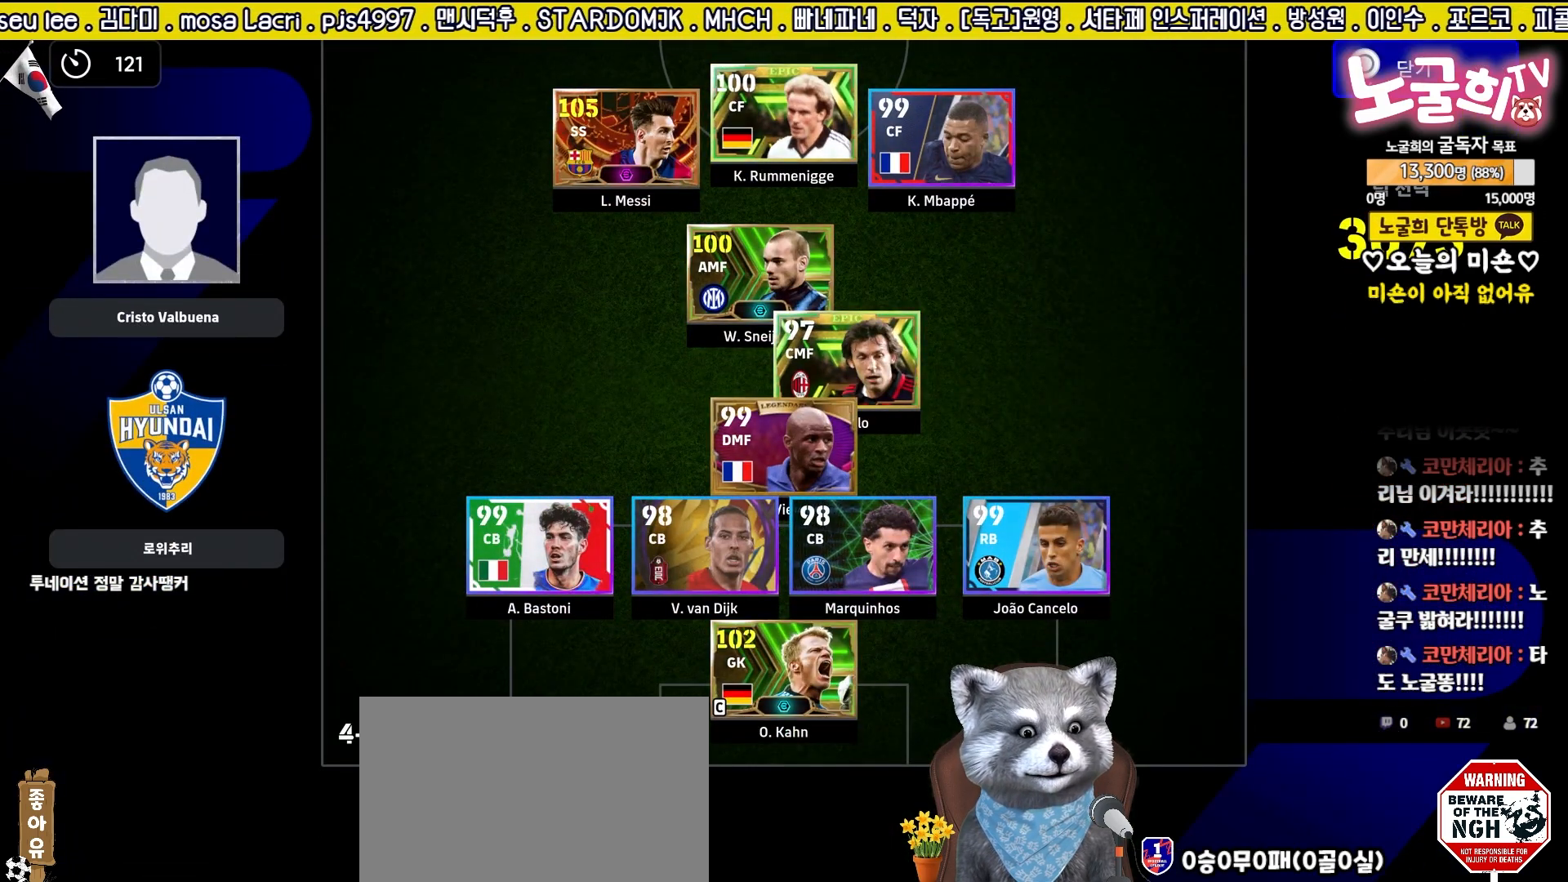
{"buttons": [], "left_stick": "center", "right_stick": "center", "events": [[83, "L3", "up"], [183, "R3", "down"], [267, "R3", "up"], [317, "L3", "down"], [400, "L3", "up"], [400, "R3", "down"], [500, "R3", "up"]]}
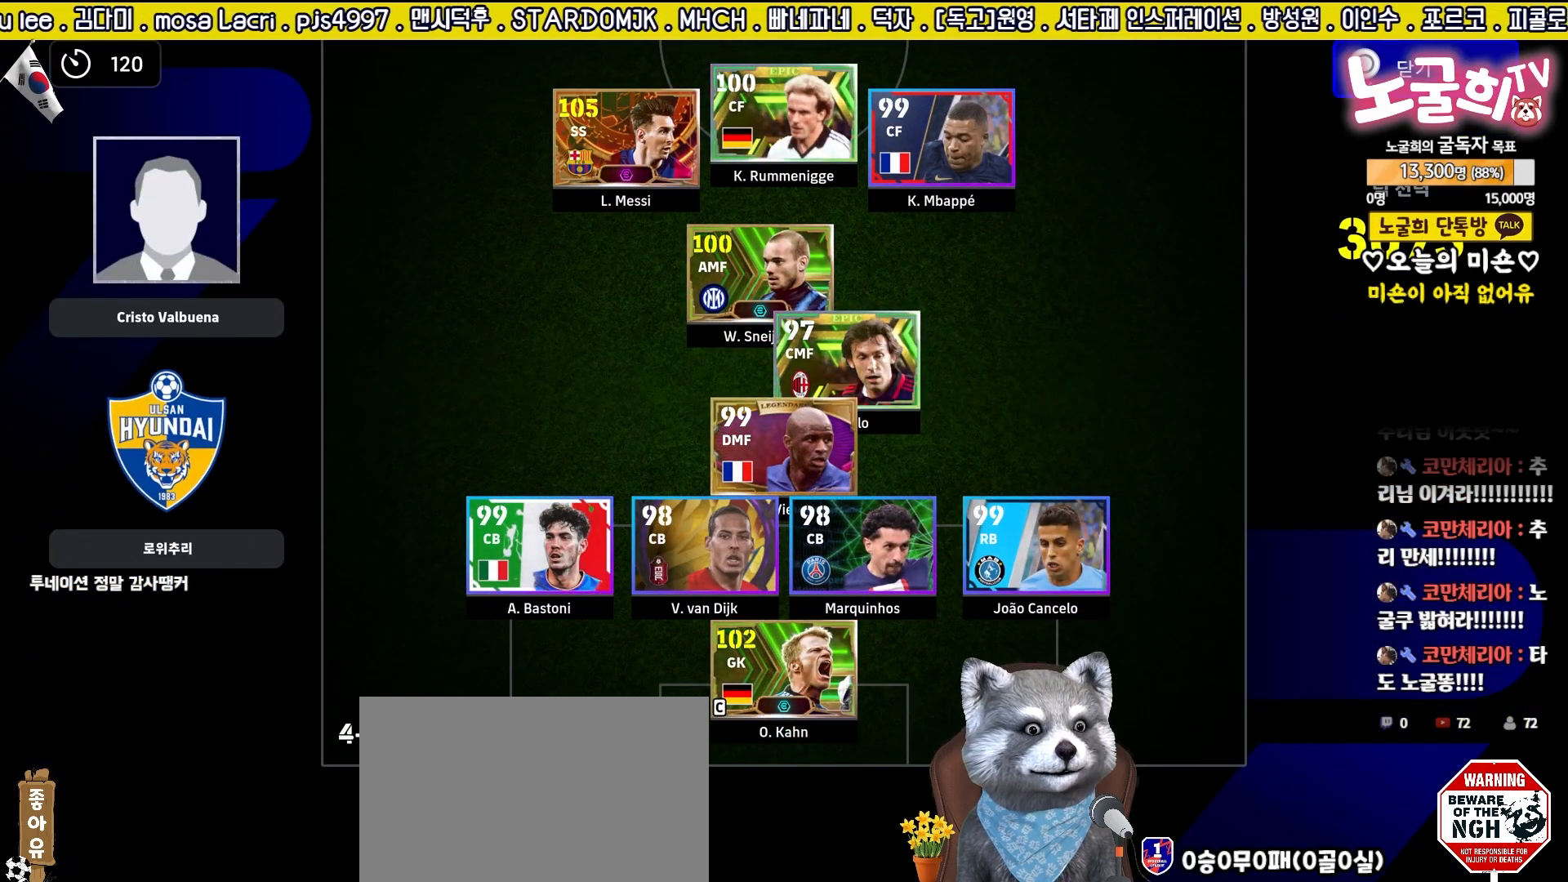
{"buttons": ["R3"], "left_stick": "center", "right_stick": "center", "events": [[50, "L3", "down"], [133, "L3", "up"], [133, "R3", "down"], [200, "R3", "up"], [300, "R3", "down"], [400, "R3", "up"], [483, "R3", "down"]]}
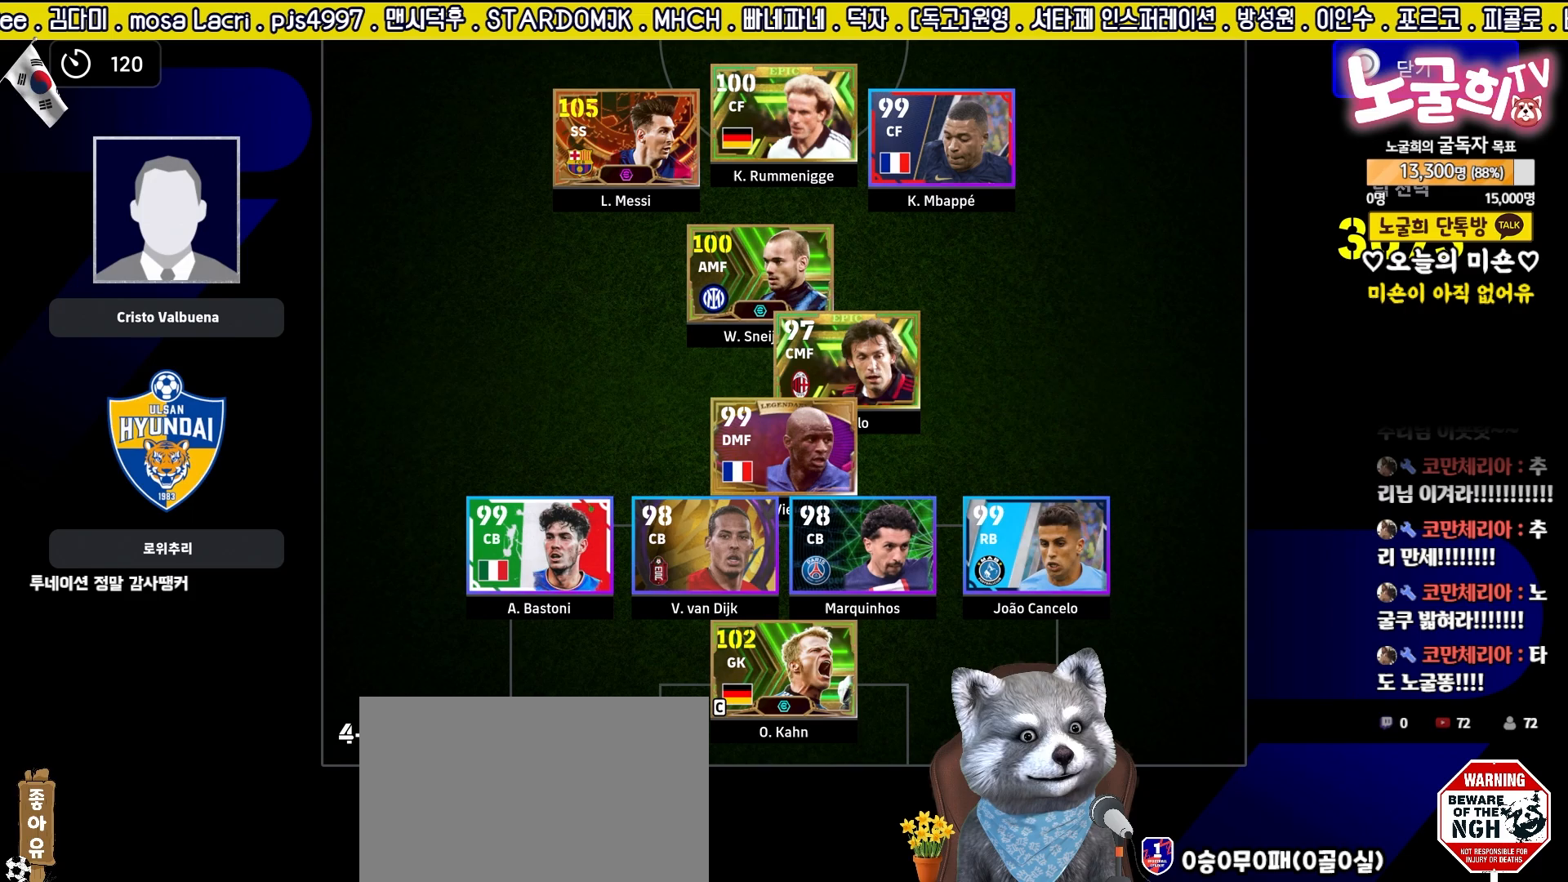
{"buttons": [], "left_stick": "center", "right_stick": "center", "events": [[83, "R3", "up"], [133, "L3", "down"], [150, "R3", "down"], [183, "L3", "up"], [233, "R3", "up"], [283, "L3", "down"], [317, "R3", "down"], [333, "L3", "up"], [383, "R3", "up"]]}
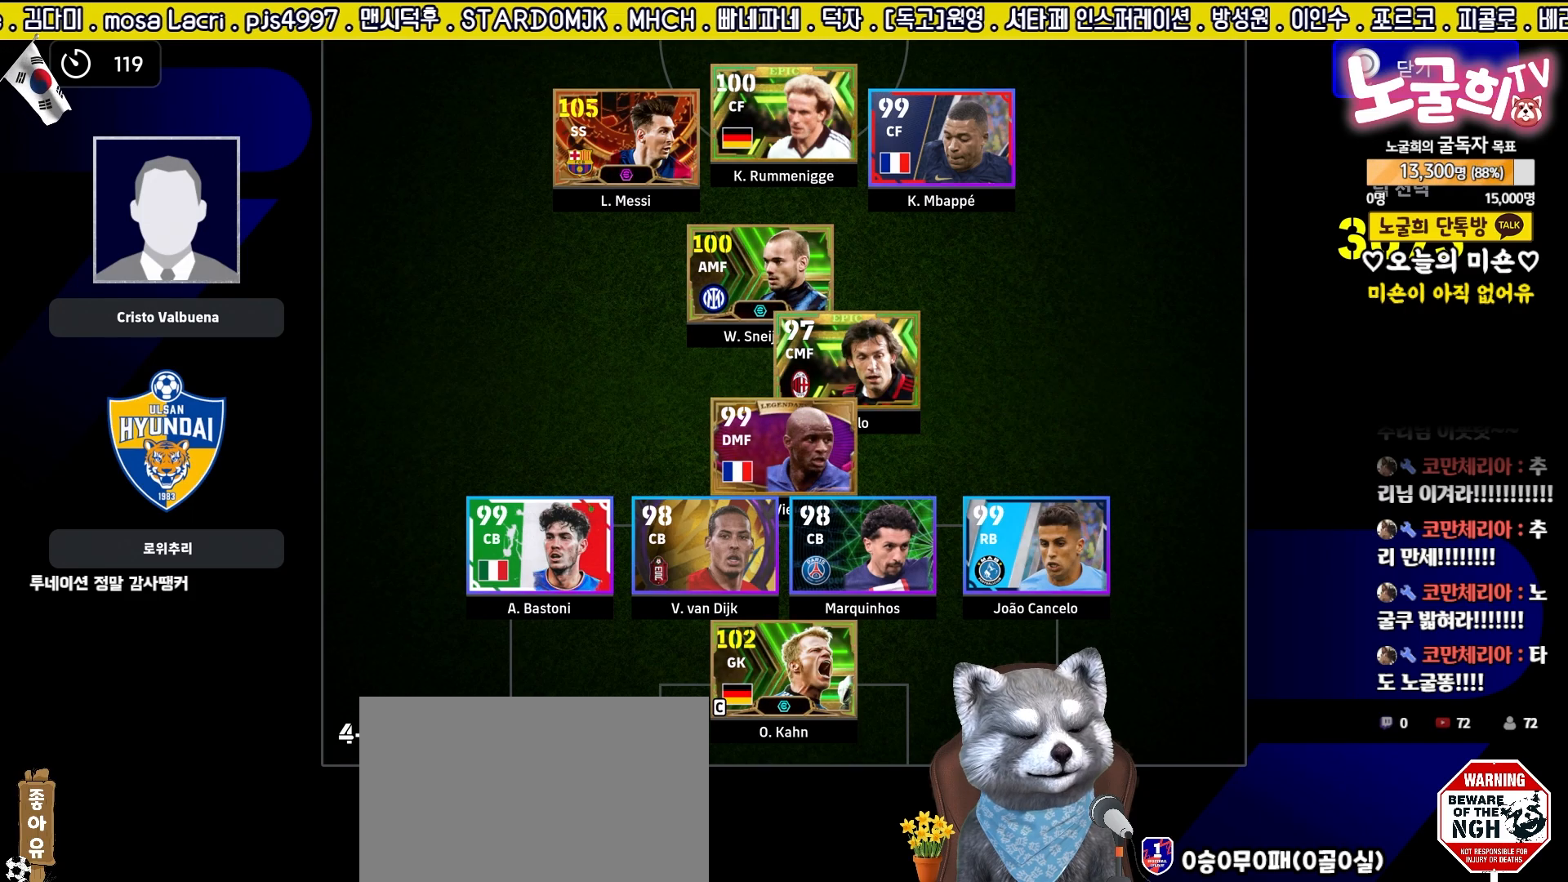
{"buttons": [], "left_stick": "center", "right_stick": "center", "events": [[33, "CIRCLE", "down"], [150, "CIRCLE", "up"]]}
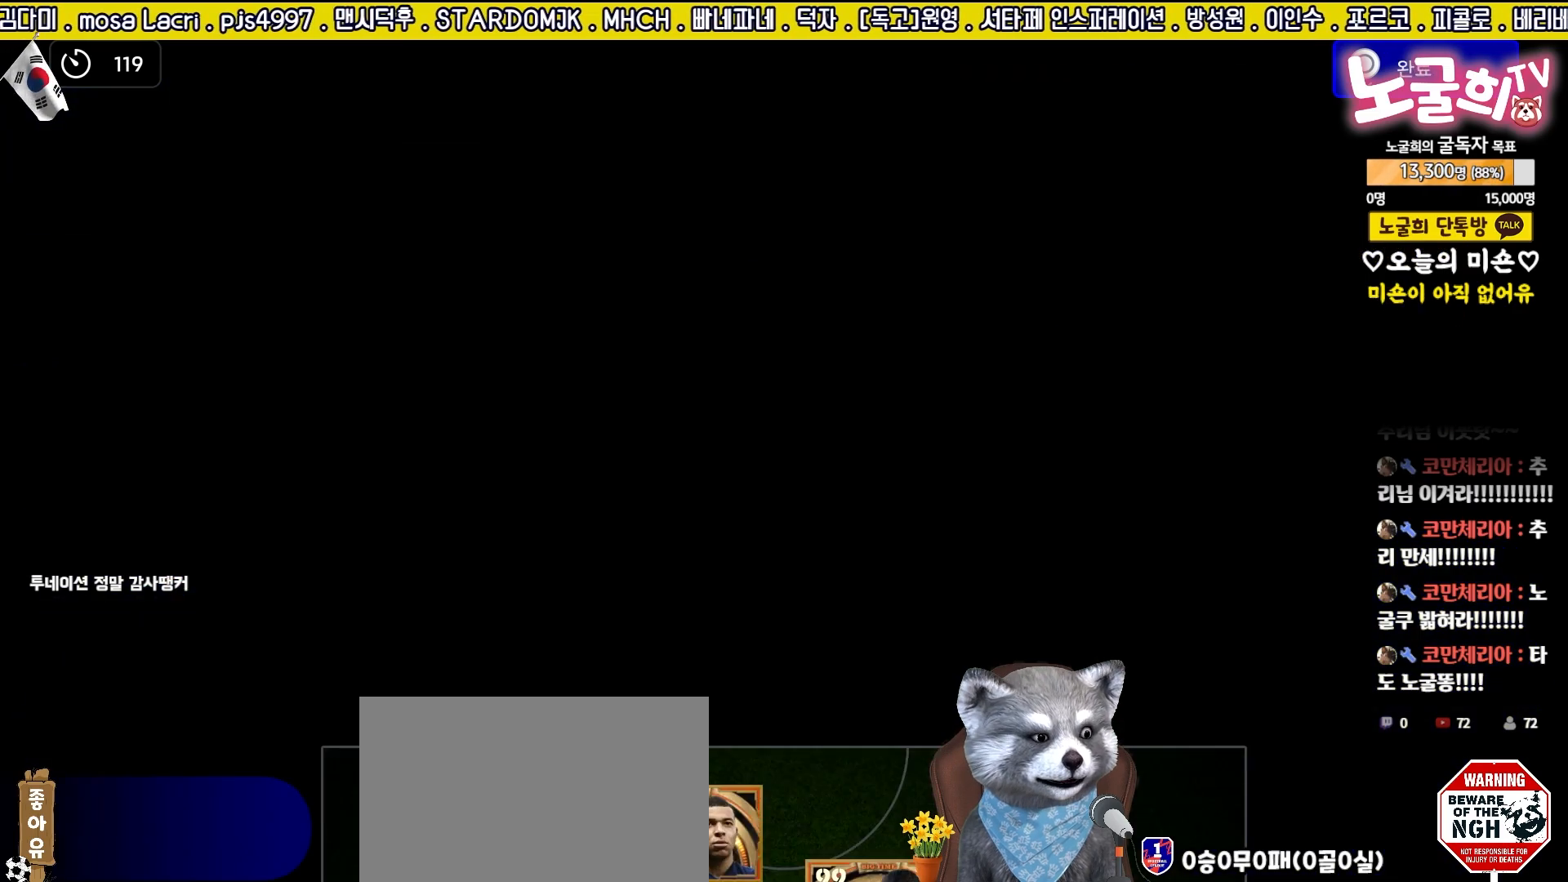
{"buttons": [], "left_stick": "center", "right_stick": "center", "events": [[200, "DPAD_UP", "down"], [367, "CROSS", "down"], [367, "DPAD_UP", "up"], [467, "CROSS", "up"]]}
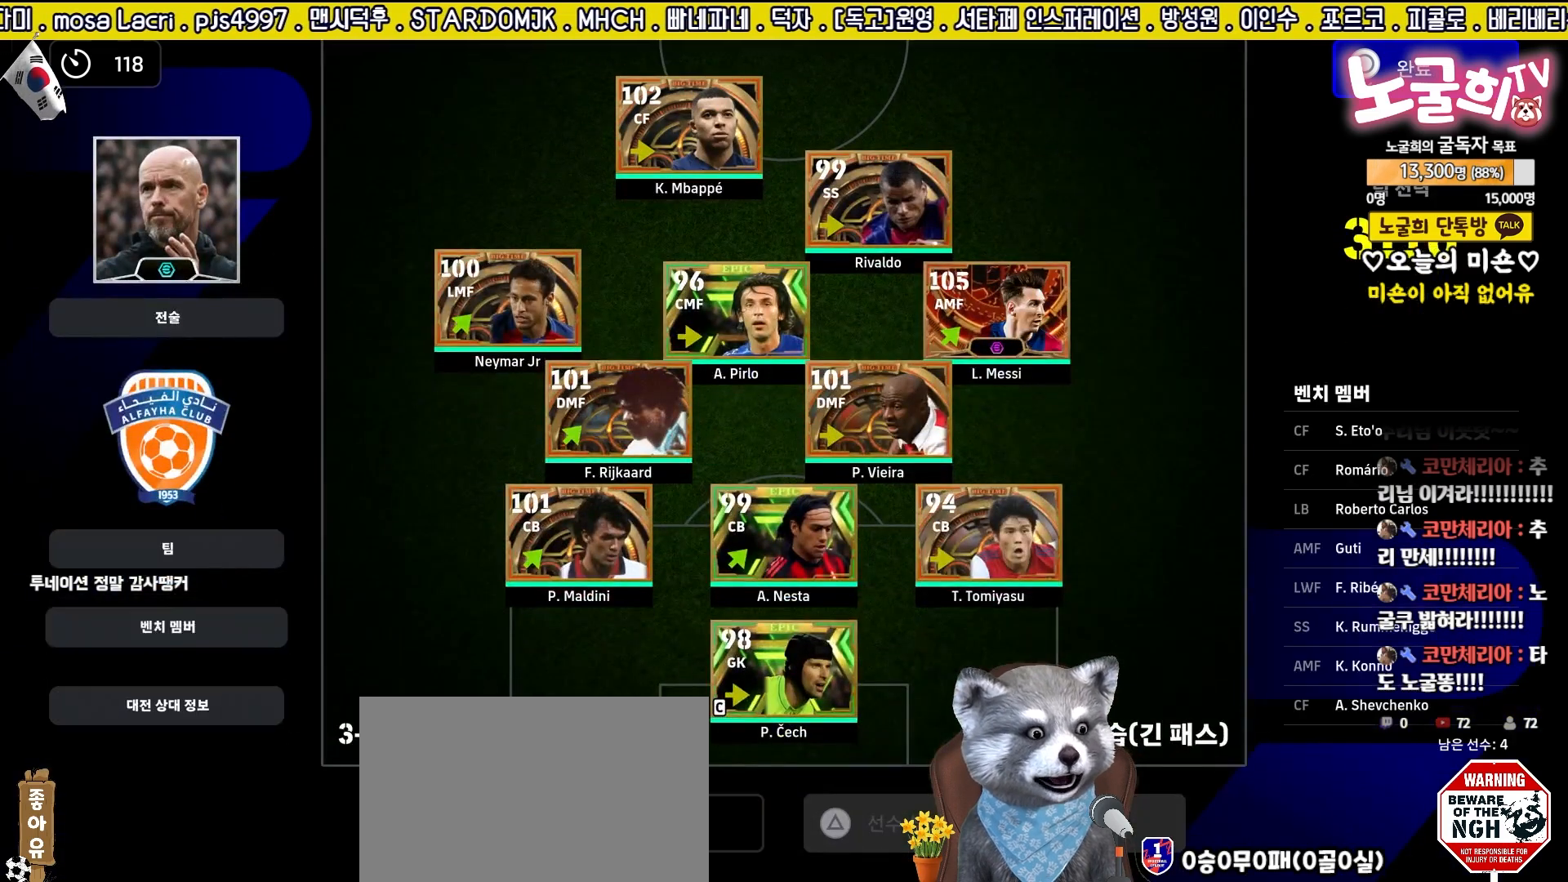
{"buttons": [], "left_stick": "center", "right_stick": "center", "events": []}
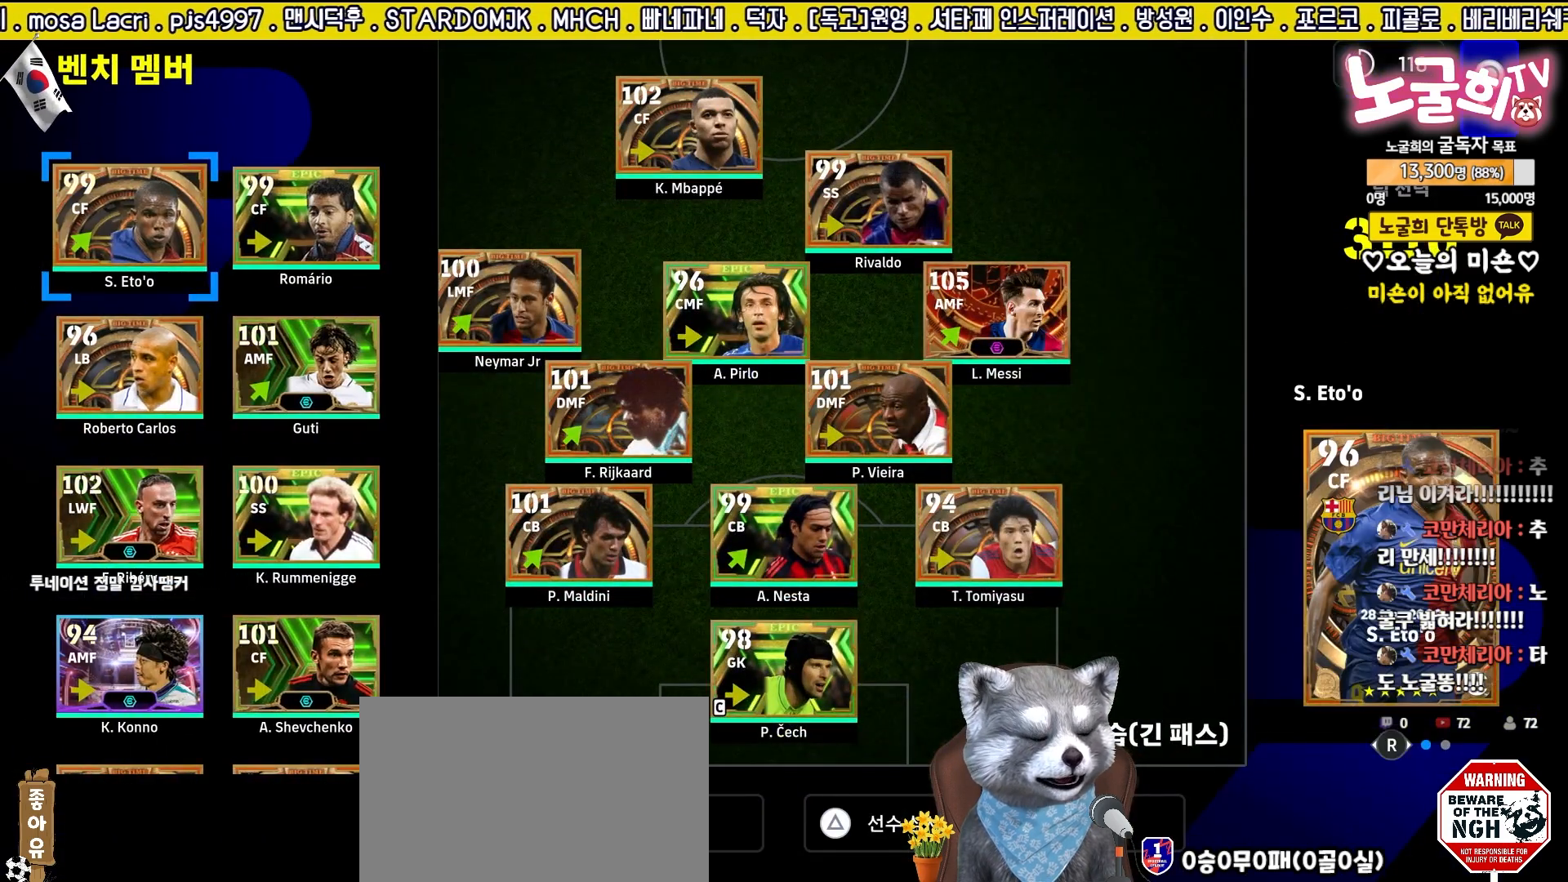
{"buttons": ["DPAD_DOWN"], "left_stick": "center", "right_stick": "center", "events": [[483, "DPAD_DOWN", "down"]]}
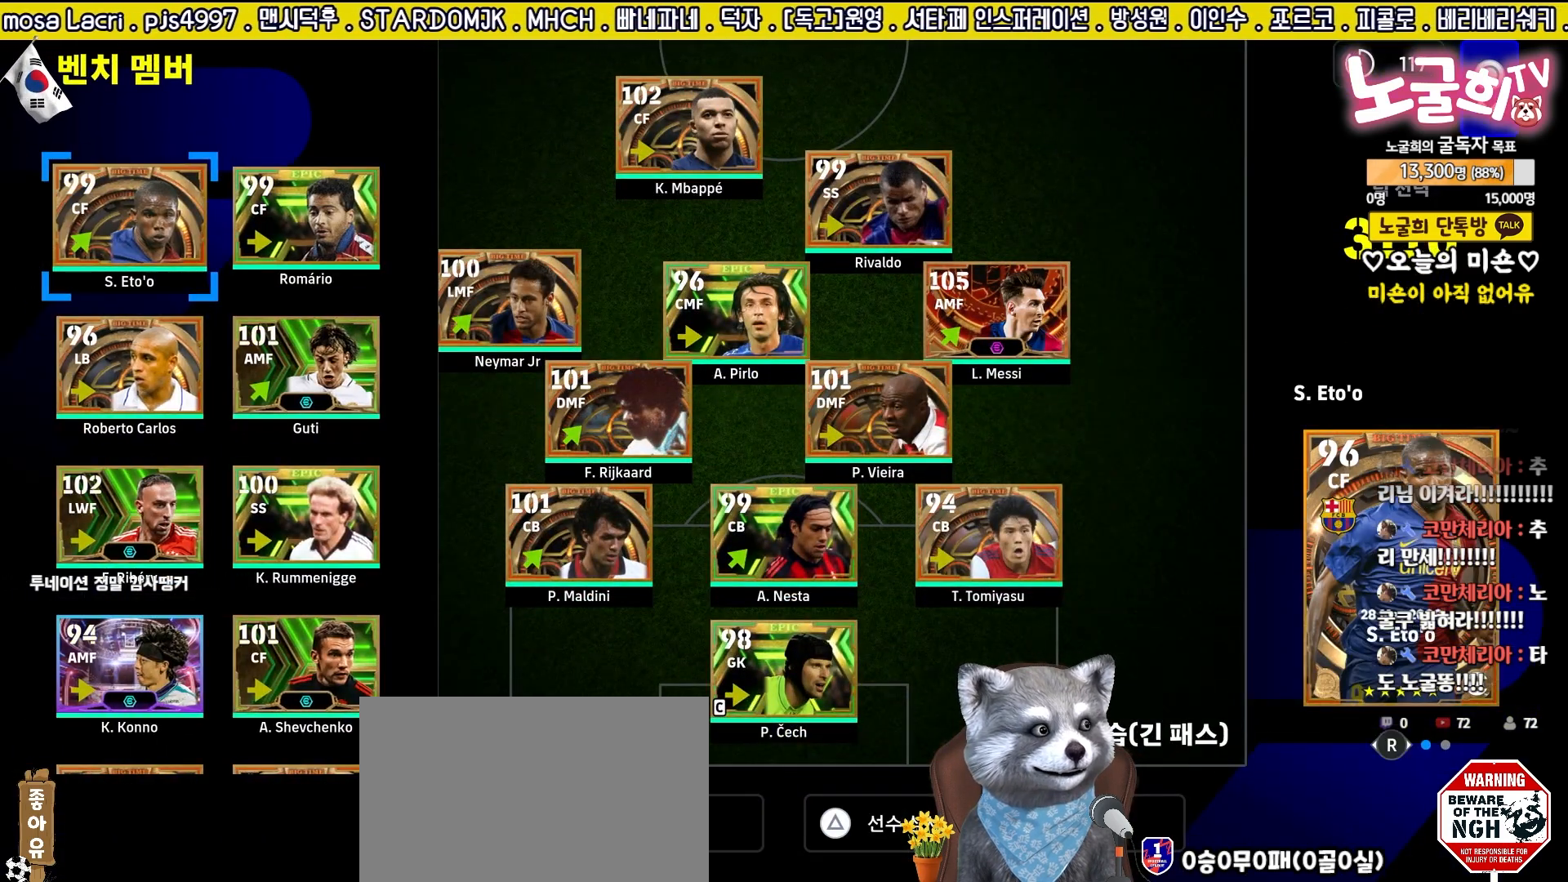
{"buttons": ["DPAD_DOWN"], "left_stick": "center", "right_stick": "center", "events": [[67, "DPAD_DOWN", "up"], [150, "DPAD_DOWN", "down"], [217, "DPAD_DOWN", "up"], [300, "DPAD_DOWN", "down"], [367, "DPAD_DOWN", "up"], [450, "DPAD_DOWN", "down"]]}
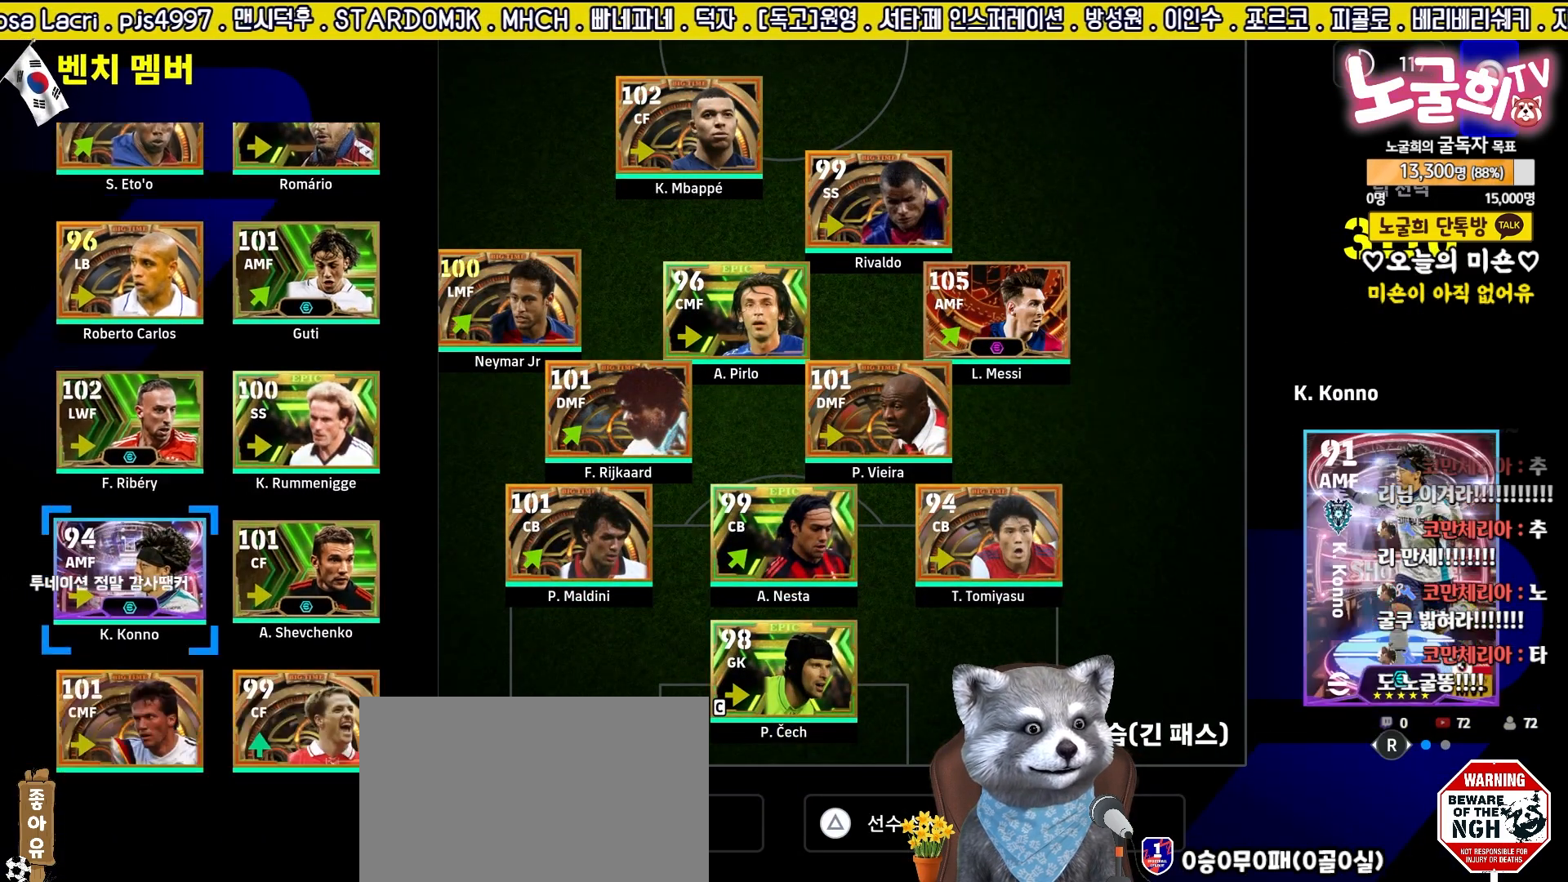
{"buttons": [], "left_stick": "center", "right_stick": "center", "events": [[67, "DPAD_DOWN", "up"], [150, "DPAD_DOWN", "down"], [233, "DPAD_DOWN", "up"], [350, "DPAD_DOWN", "down"], [483, "DPAD_DOWN", "up"]]}
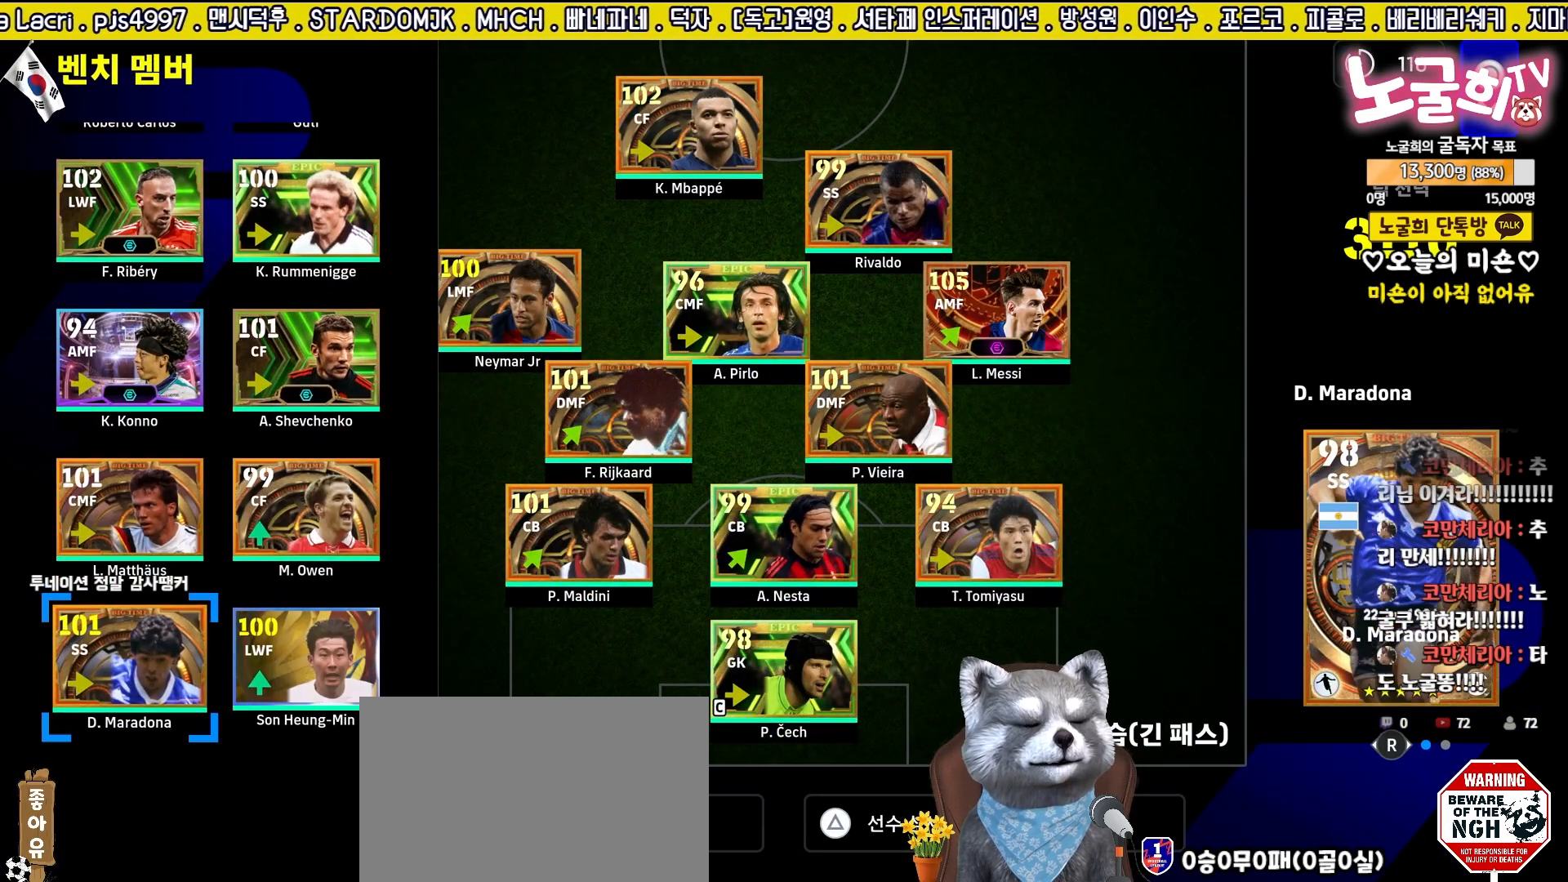
{"buttons": [], "left_stick": "center", "right_stick": "center", "events": [[33, "CIRCLE", "down"], [133, "CIRCLE", "up"], [183, "DPAD_DOWN", "down"], [267, "DPAD_DOWN", "up"], [300, "CROSS", "down"], [383, "CROSS", "up"]]}
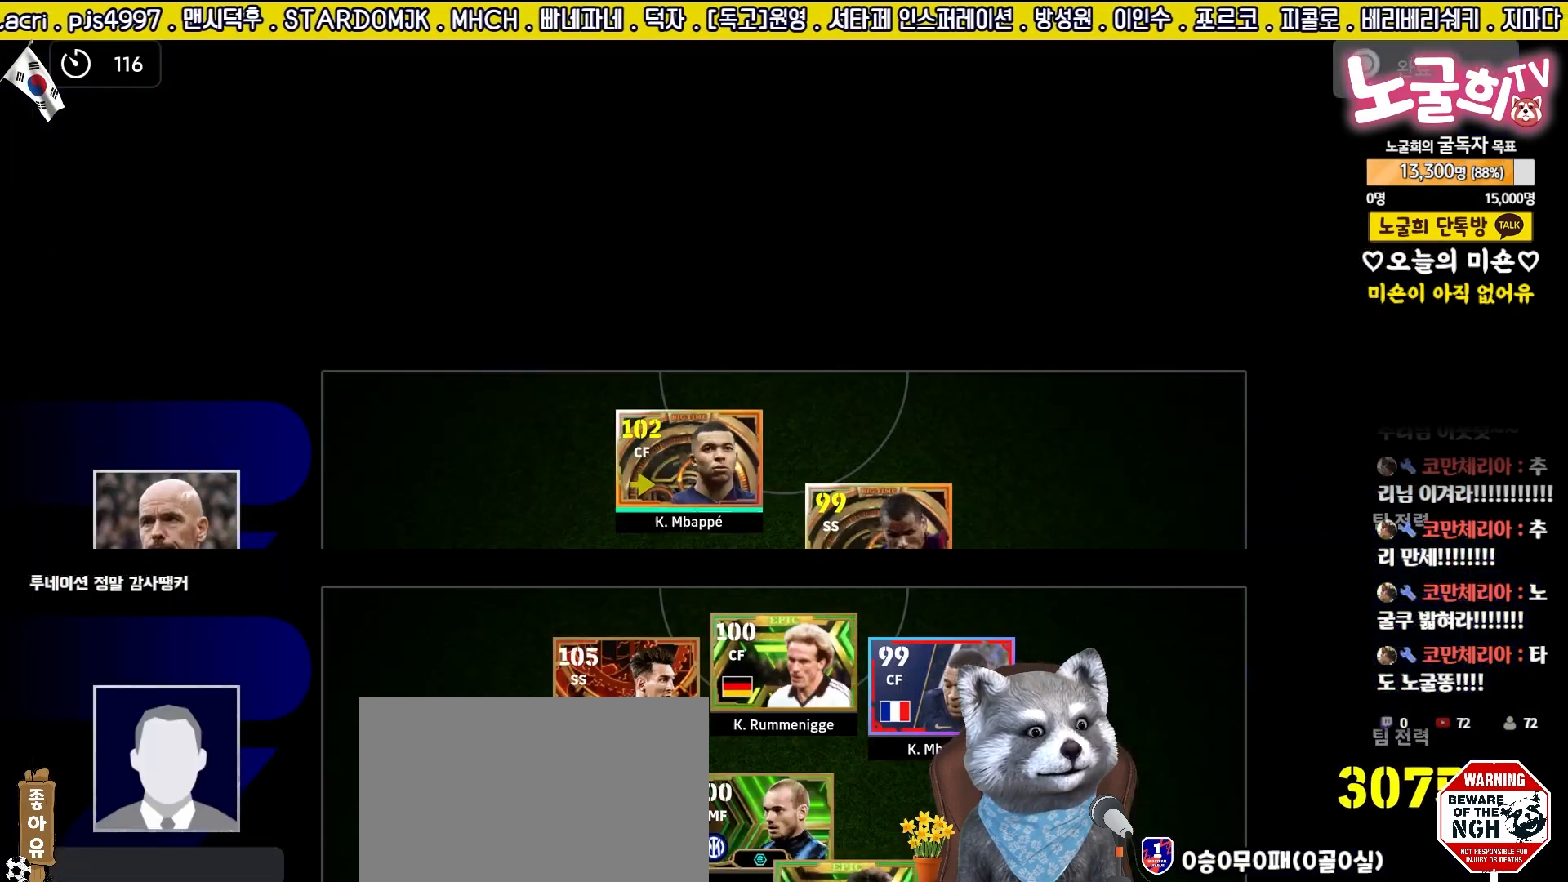
{"buttons": [], "left_stick": "center", "right_stick": "center", "events": []}
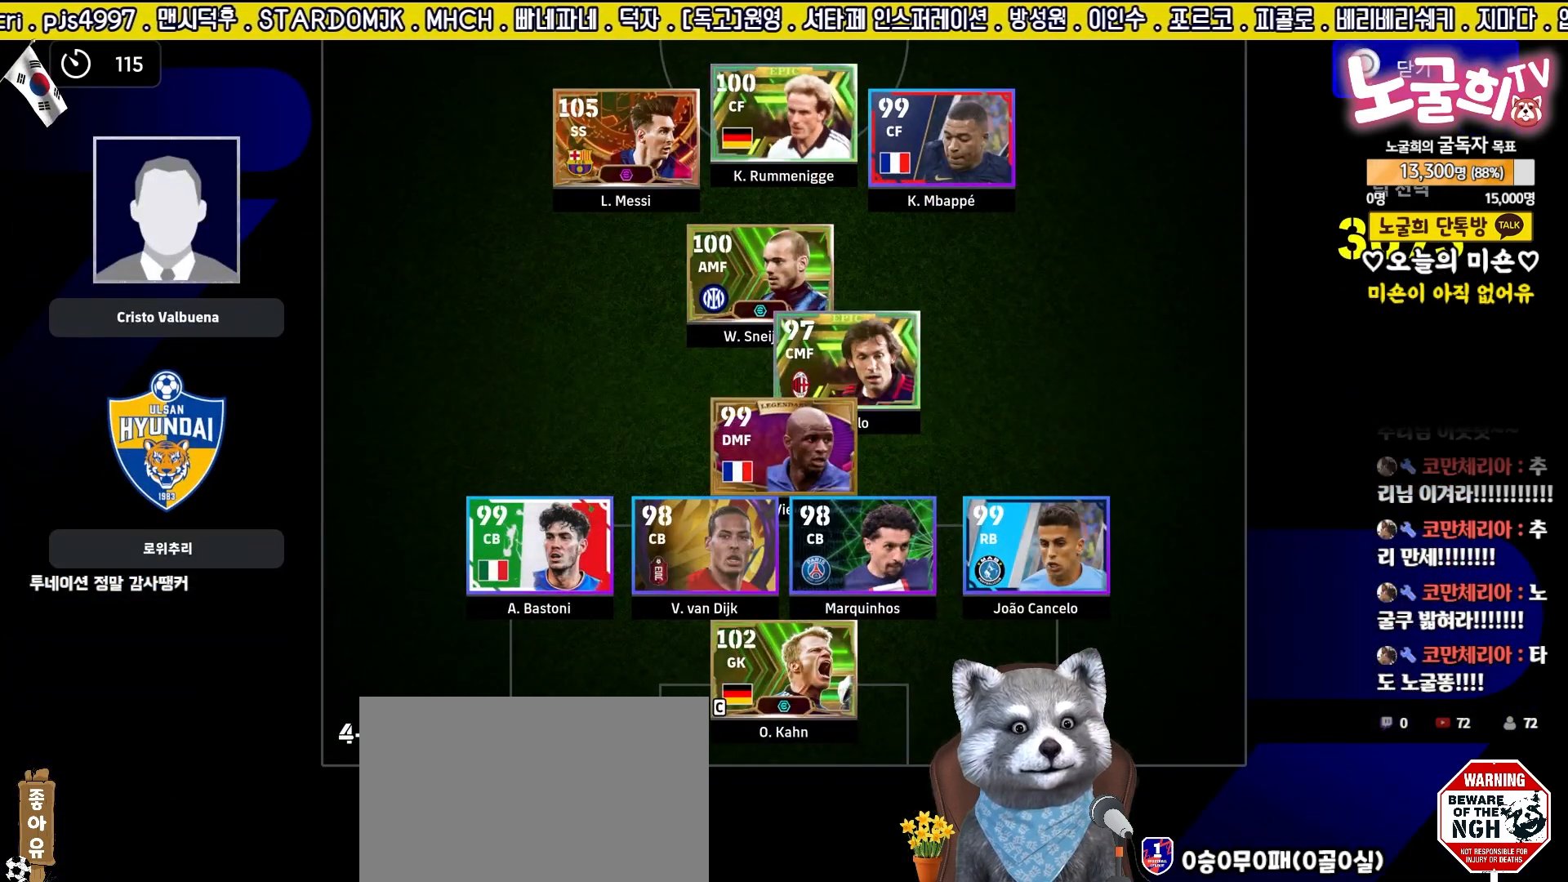
{"buttons": [], "left_stick": "center", "right_stick": "center", "events": [[33, "CIRCLE", "down"], [117, "CIRCLE", "up"]]}
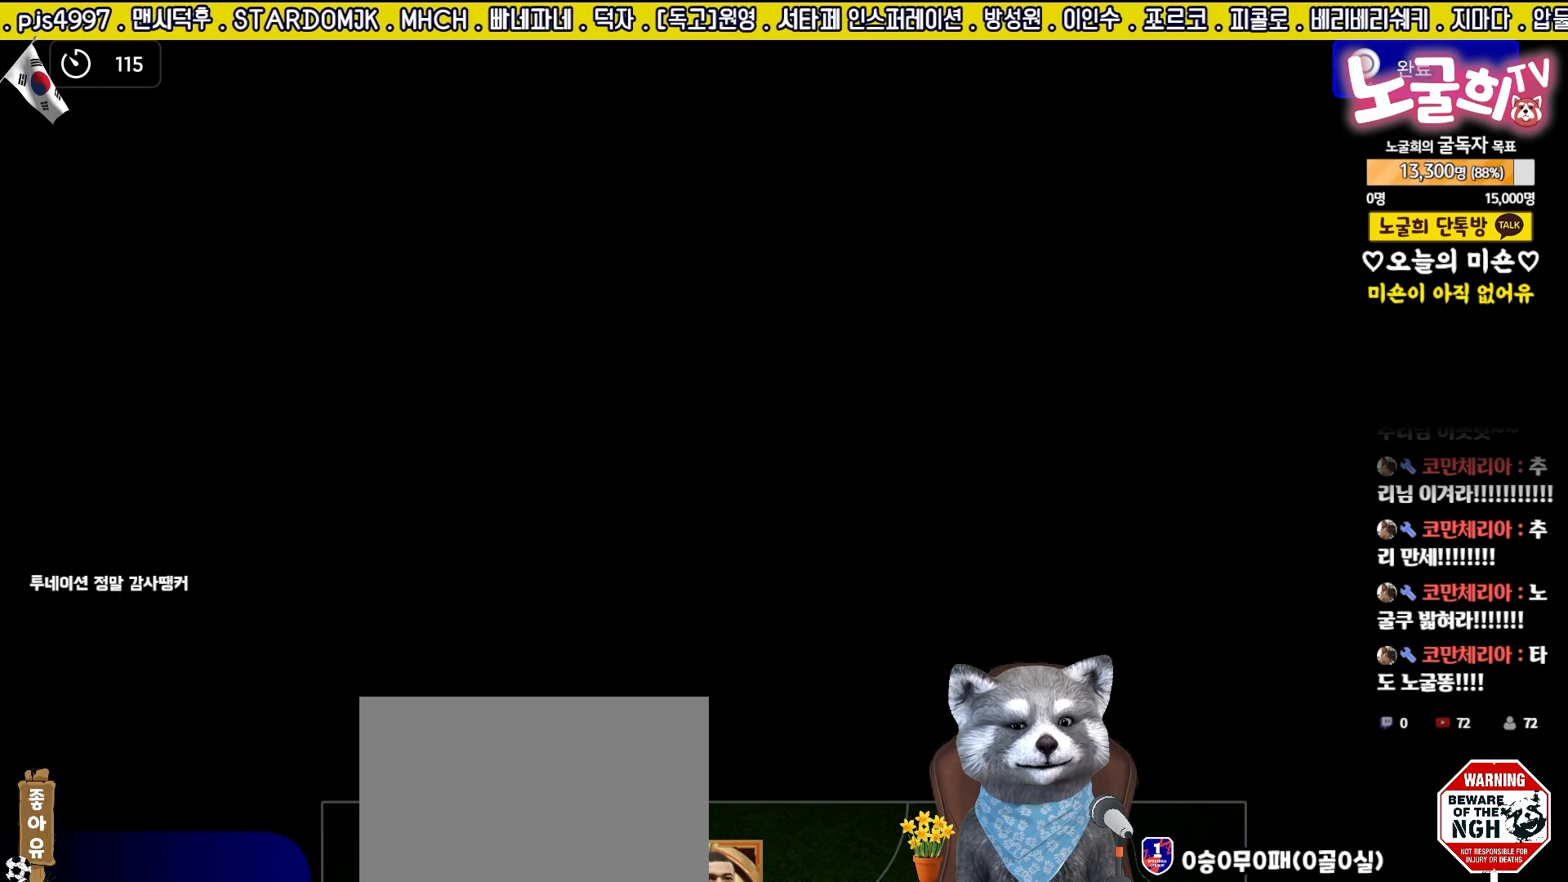
{"buttons": [], "left_stick": "center", "right_stick": "center", "events": [[283, "DPAD_UP", "down"], [350, "CROSS", "down"], [383, "DPAD_UP", "up"], [433, "CROSS", "up"]]}
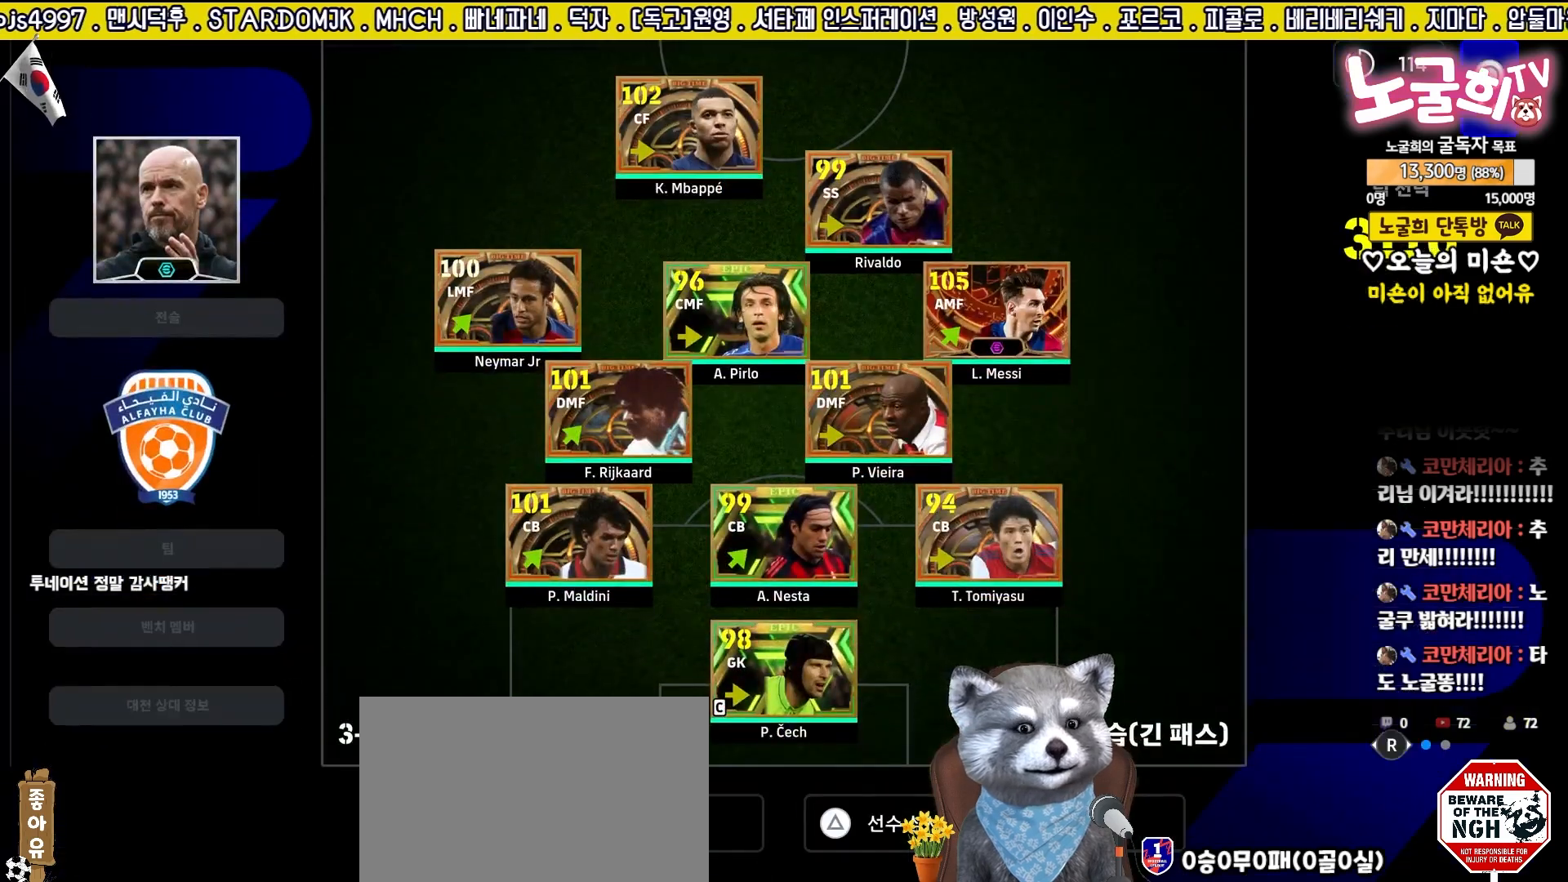
{"buttons": [], "left_stick": "center", "right_stick": "center", "events": [[17, "DPAD_DOWN", "down"], [117, "DPAD_DOWN", "up"], [217, "DPAD_DOWN", "down"], [283, "DPAD_DOWN", "up"], [367, "DPAD_DOWN", "down"], [450, "DPAD_DOWN", "up"]]}
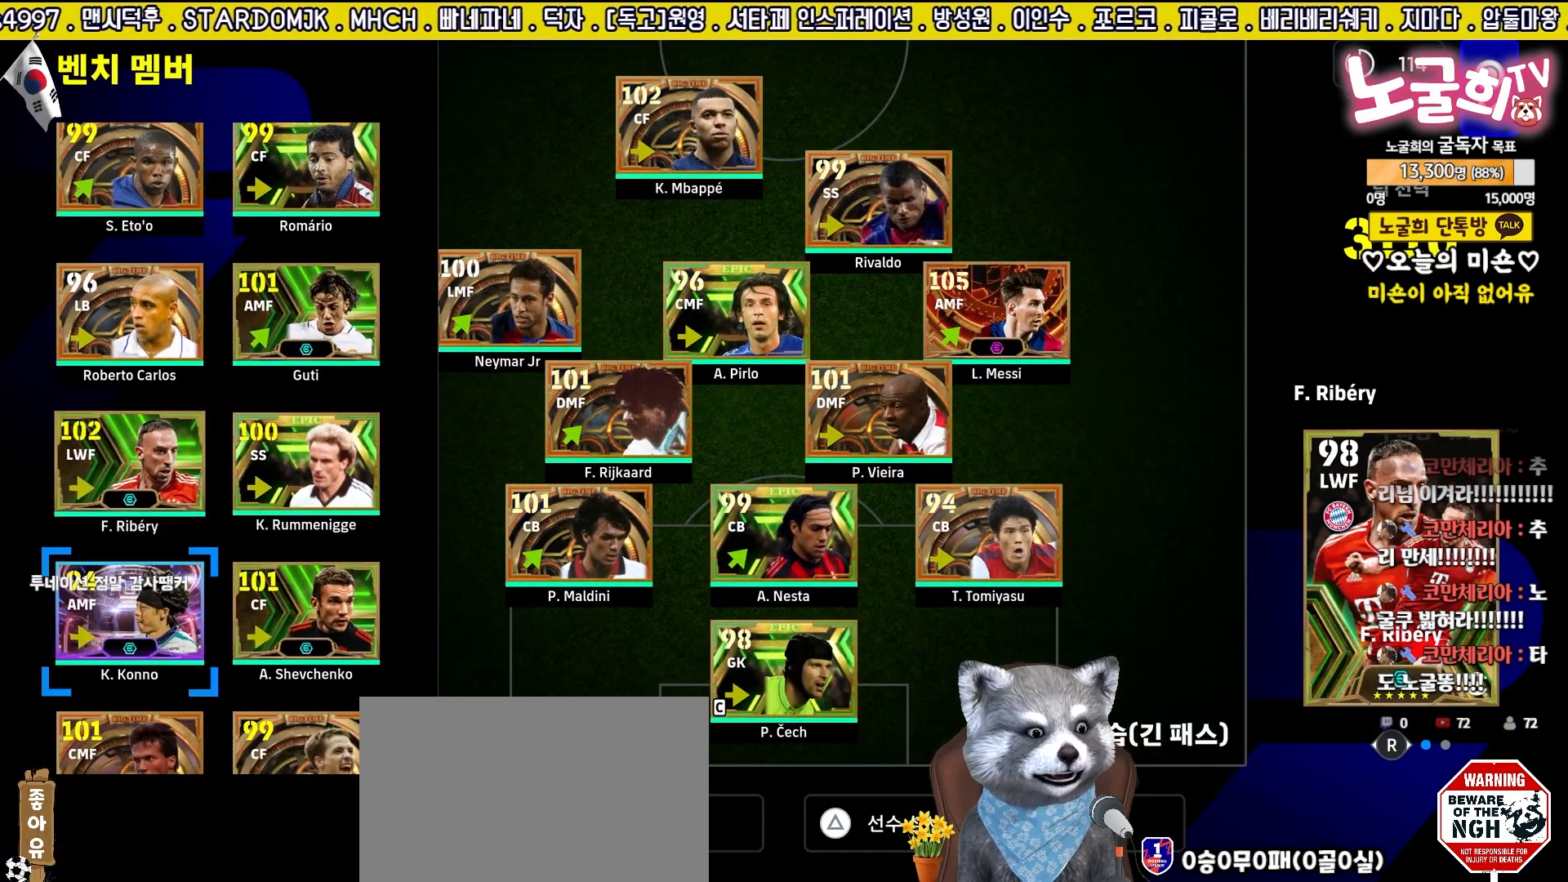
{"buttons": ["DPAD_RIGHT"], "left_stick": "center", "right_stick": "center", "events": [[17, "DPAD_DOWN", "down"], [83, "DPAD_DOWN", "up"], [167, "DPAD_DOWN", "down"], [250, "DPAD_DOWN", "up"], [300, "DPAD_DOWN", "down"], [383, "DPAD_DOWN", "up"], [500, "DPAD_RIGHT", "down"]]}
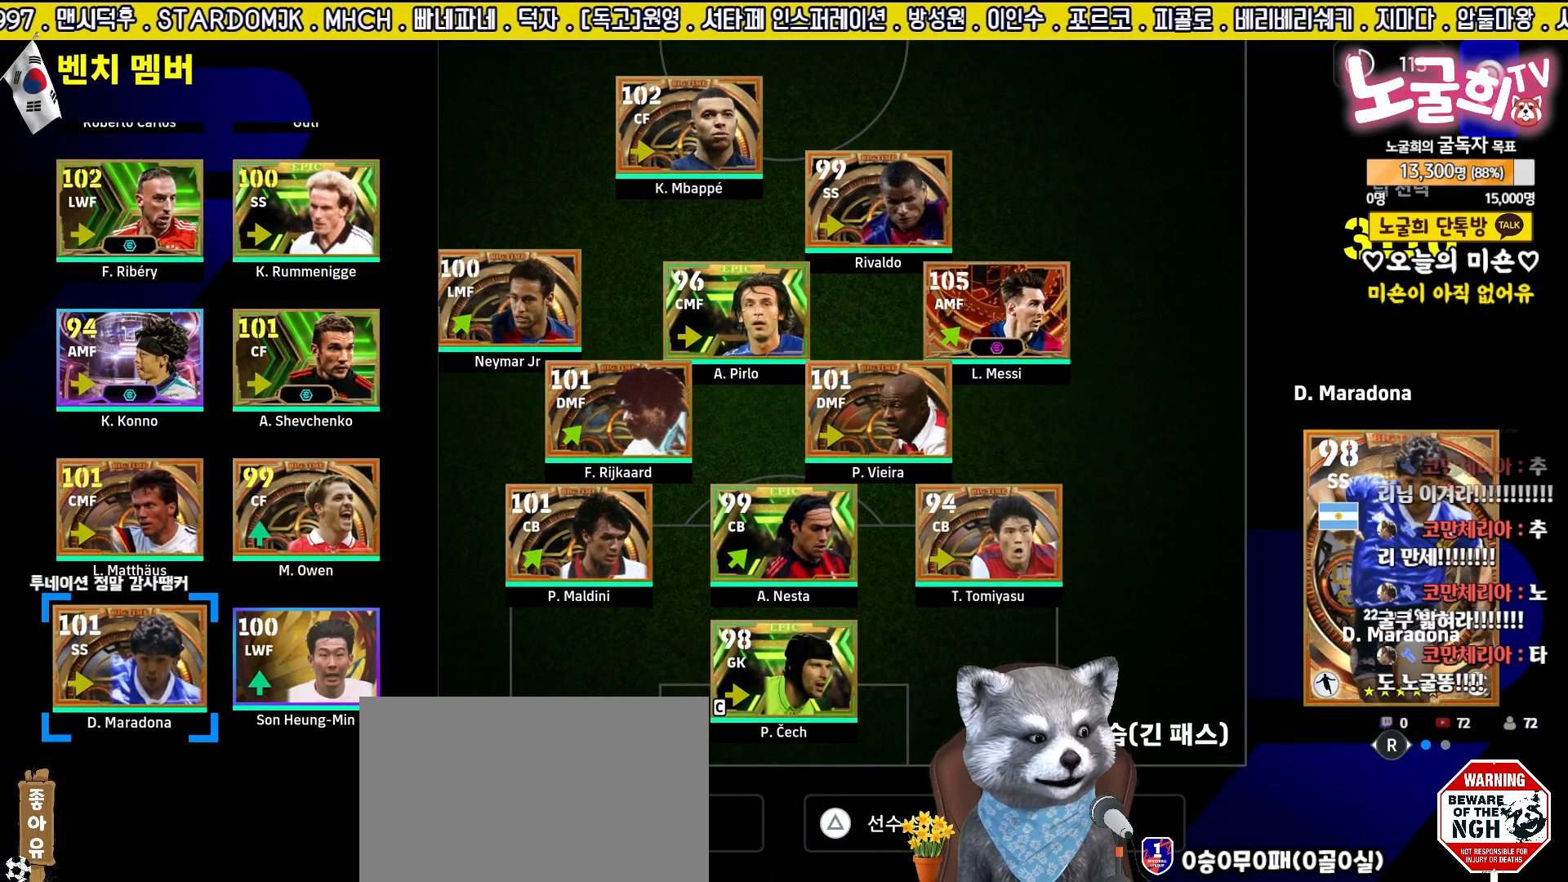
{"buttons": [], "left_stick": "center", "right_stick": "center", "events": [[67, "DPAD_RIGHT", "up"], [167, "DPAD_UP", "down"], [267, "DPAD_UP", "up"], [367, "DPAD_DOWN", "down"], [467, "DPAD_DOWN", "up"]]}
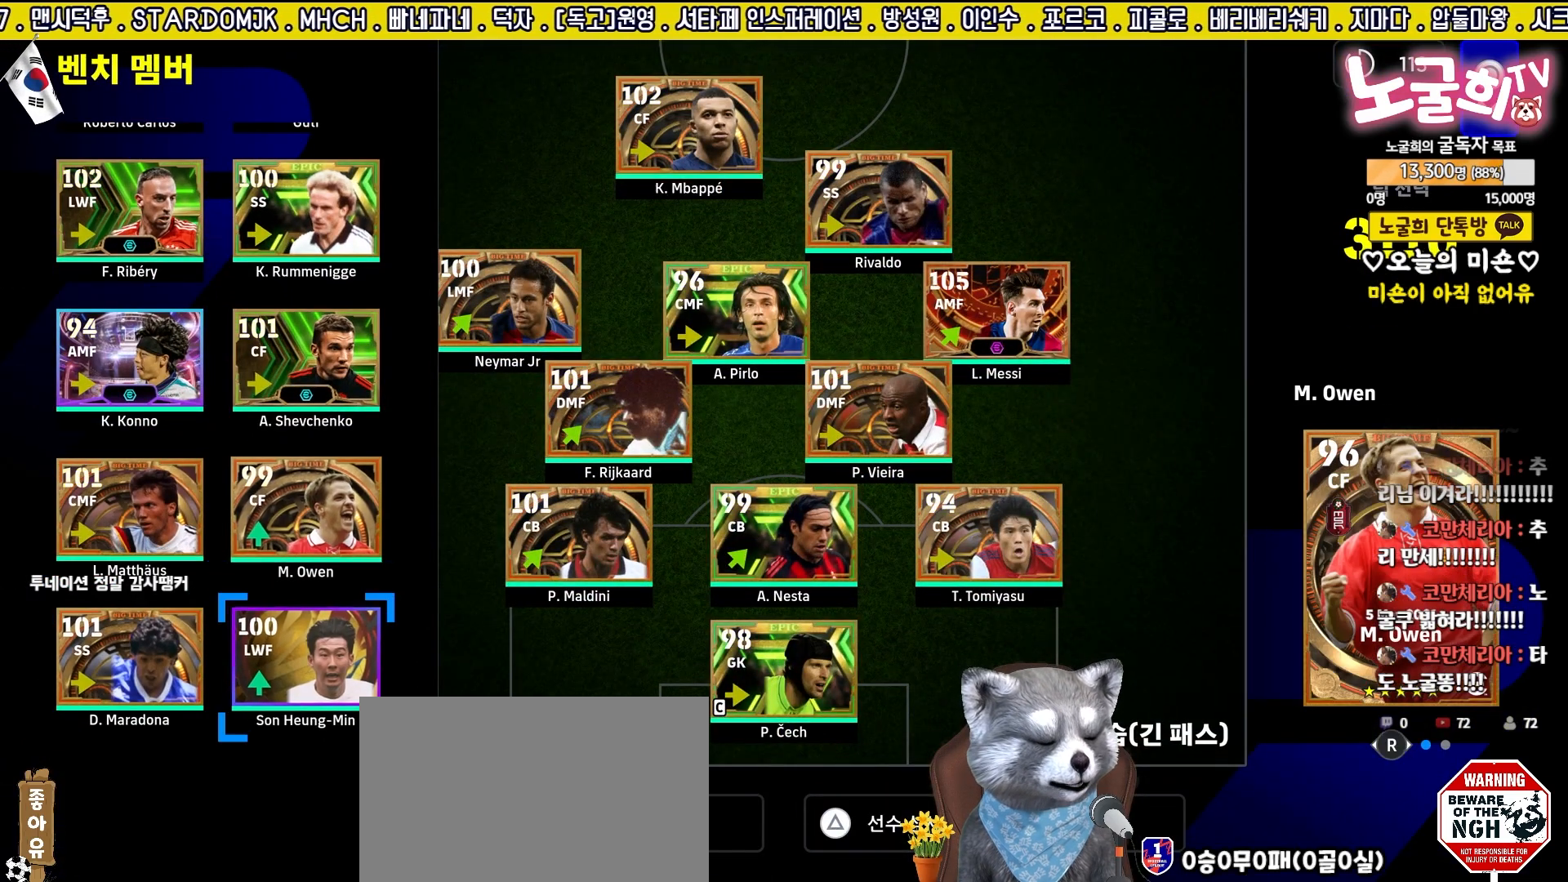
{"buttons": ["CROSS"], "left_stick": "center", "right_stick": "center", "events": [[33, "CROSS", "down"], [133, "CROSS", "up"], [133, "DPAD_LEFT", "down"], [233, "DPAD_LEFT", "up"], [350, "DPAD_UP", "down"], [400, "CROSS", "down"], [417, "DPAD_UP", "up"]]}
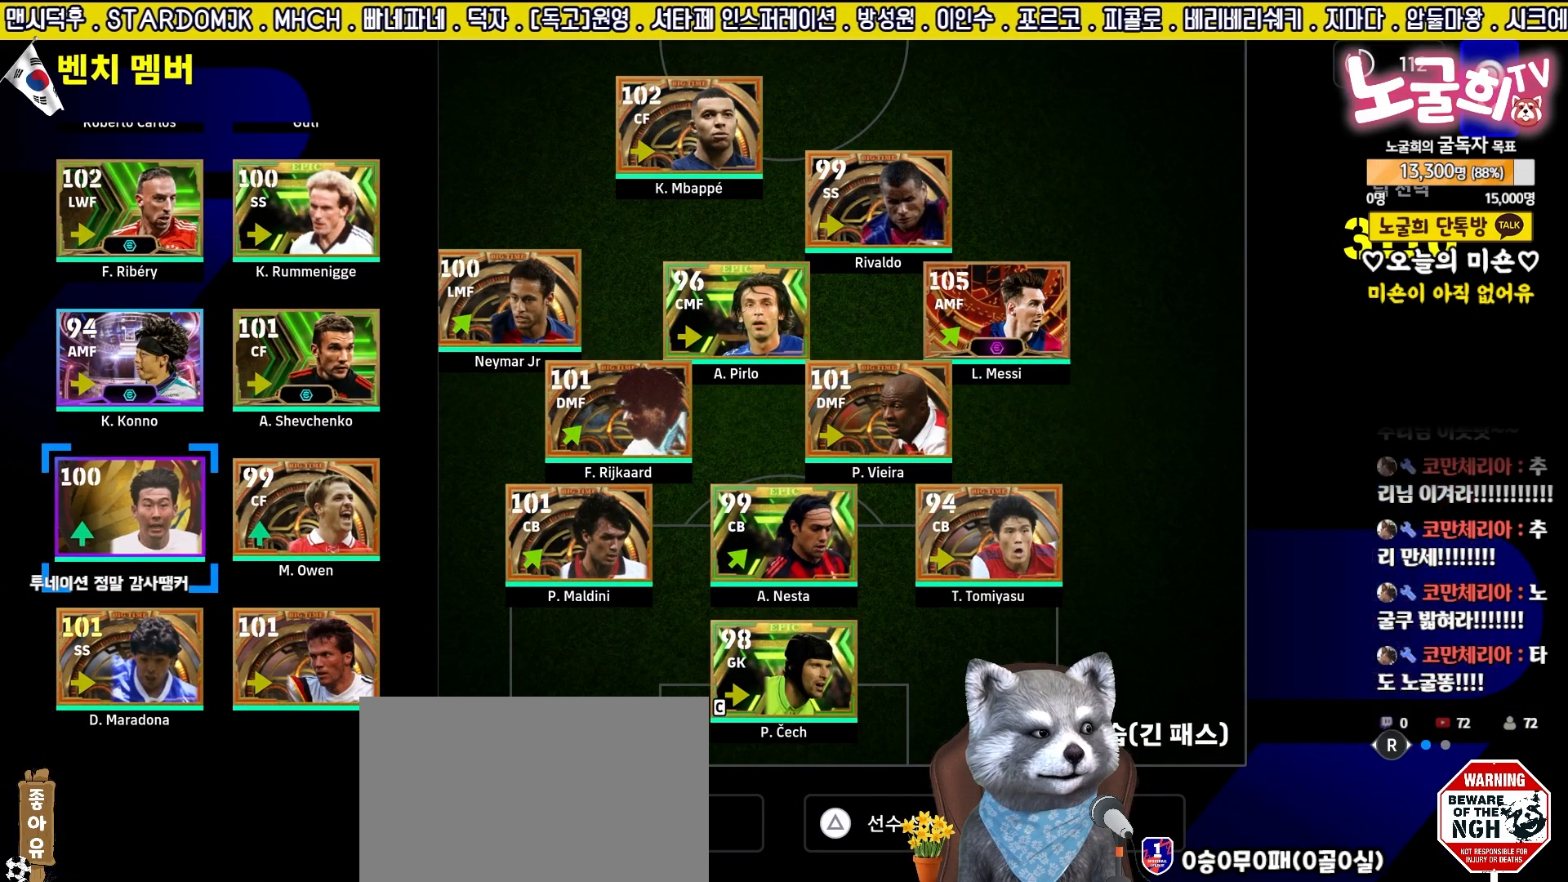
{"buttons": ["DPAD_RIGHT"], "left_stick": "center", "right_stick": "center", "events": [[17, "CROSS", "up"], [100, "DPAD_RIGHT", "down"], [183, "DPAD_RIGHT", "up"], [300, "DPAD_LEFT", "down"], [383, "DPAD_LEFT", "up"], [483, "DPAD_RIGHT", "down"]]}
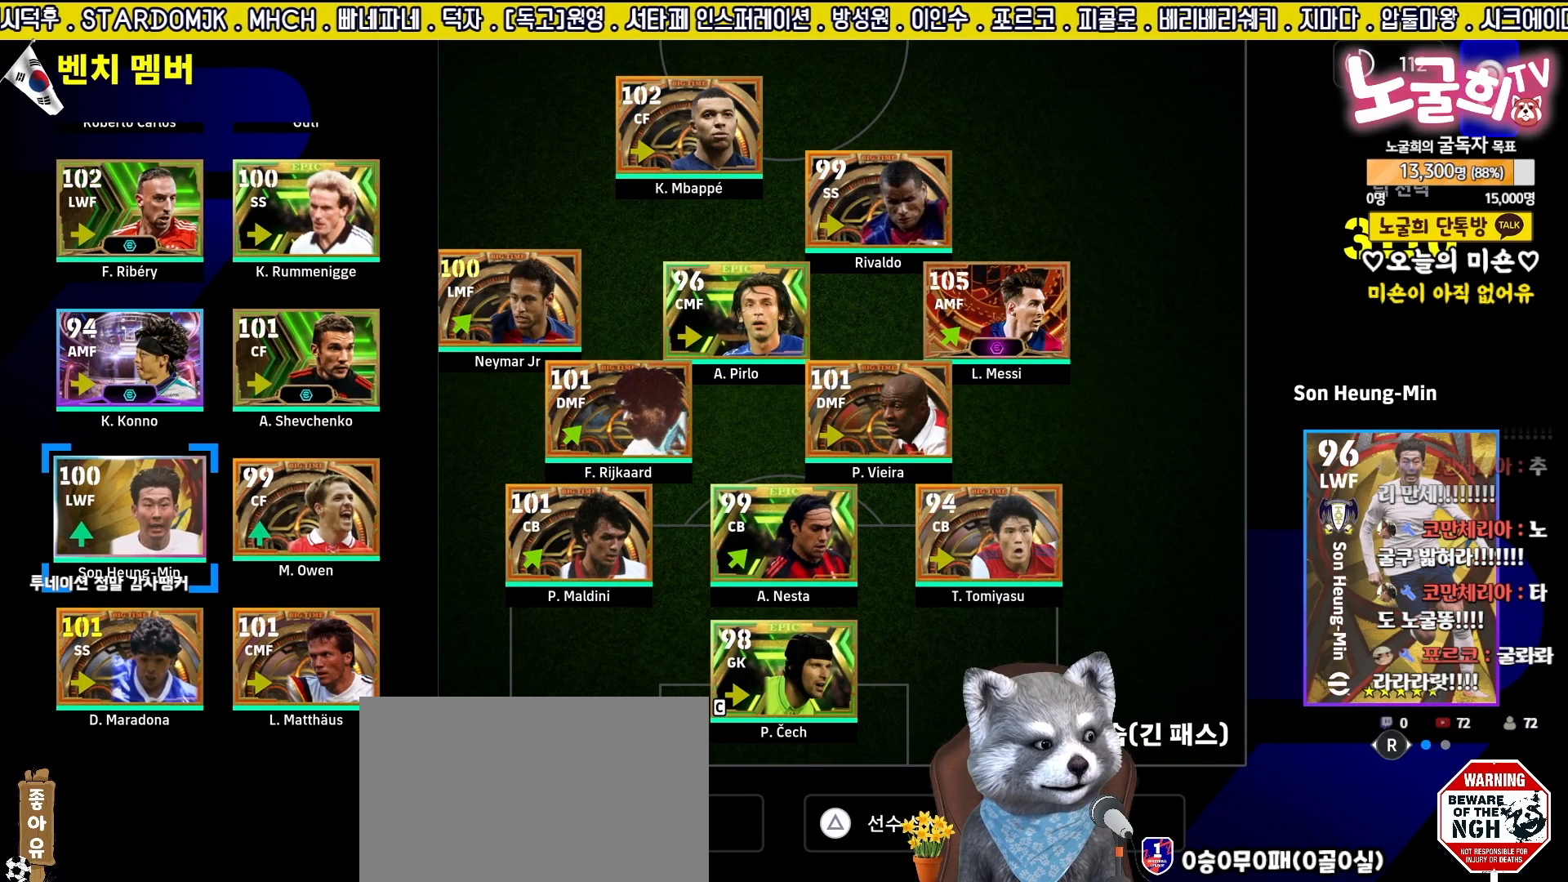
{"buttons": [], "left_stick": "center", "right_stick": "center", "events": [[67, "DPAD_RIGHT", "up"], [233, "DPAD_DOWN", "down"], [317, "DPAD_DOWN", "up"], [417, "DPAD_LEFT", "down"], [500, "DPAD_LEFT", "up"]]}
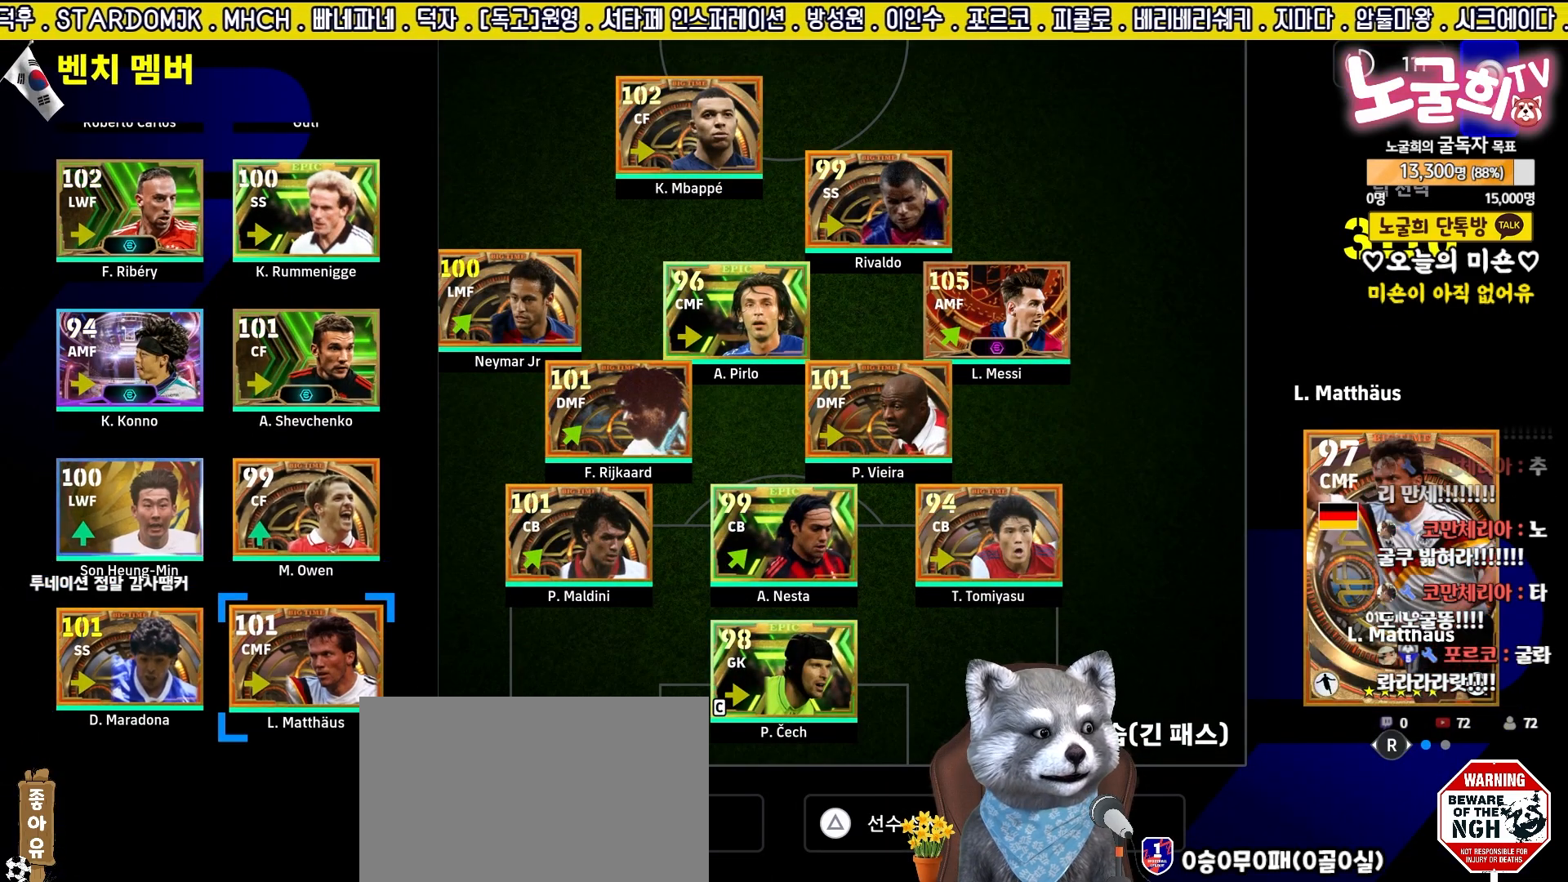
{"buttons": ["DPAD_UP"], "left_stick": "center", "right_stick": "center", "events": [[100, "DPAD_UP", "down"], [183, "DPAD_UP", "up"], [267, "DPAD_UP", "down"], [367, "DPAD_UP", "up"], [467, "DPAD_UP", "down"]]}
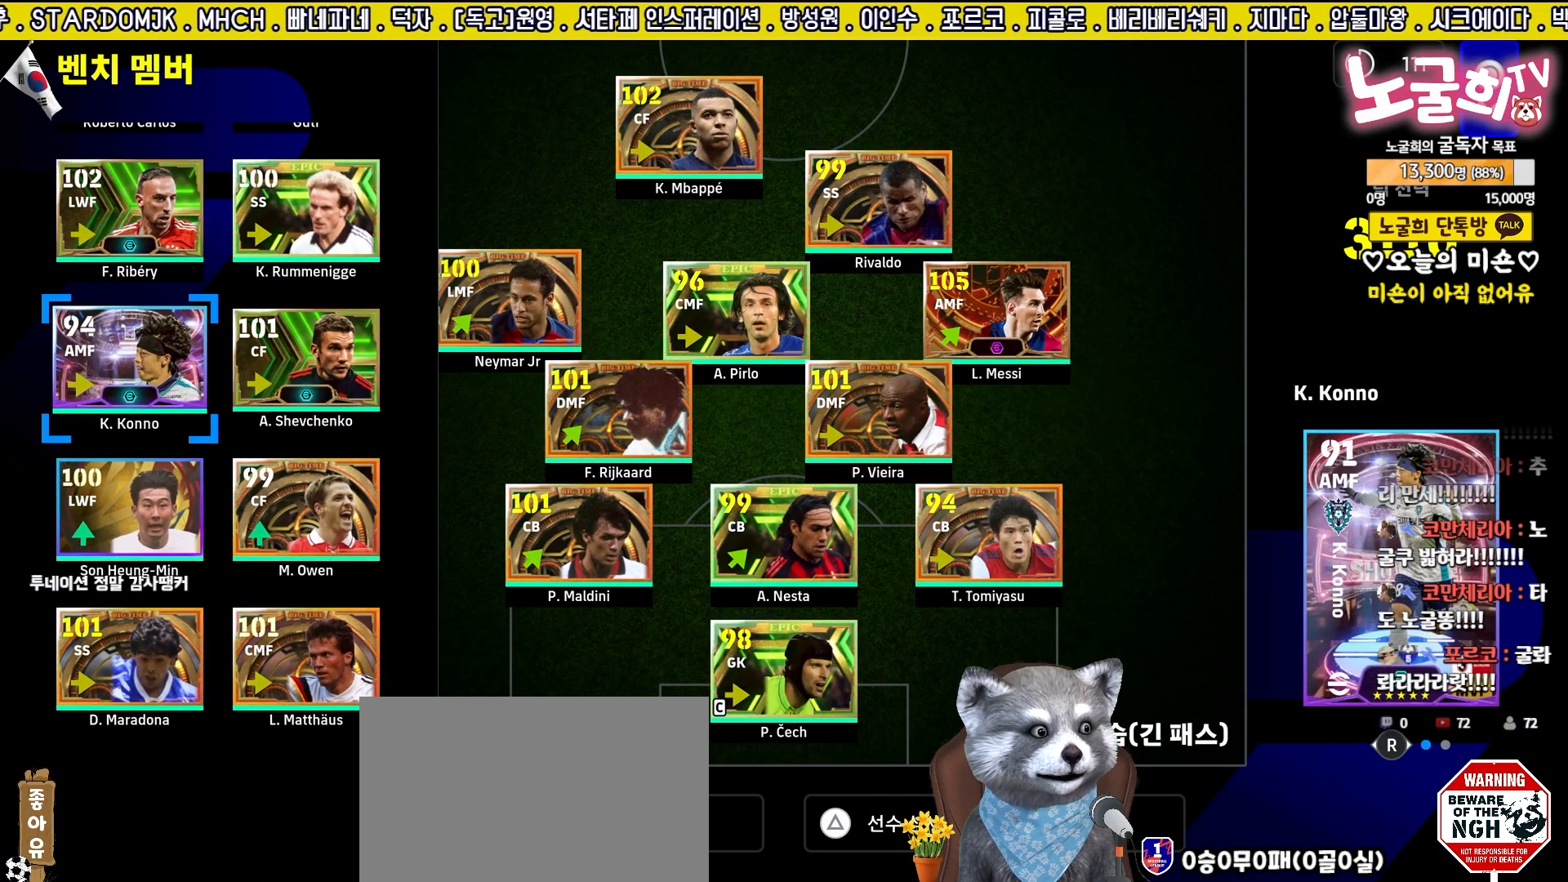
{"buttons": [], "left_stick": "center", "right_stick": "center", "events": [[67, "DPAD_UP", "up"], [183, "DPAD_UP", "down"], [283, "DPAD_UP", "up"]]}
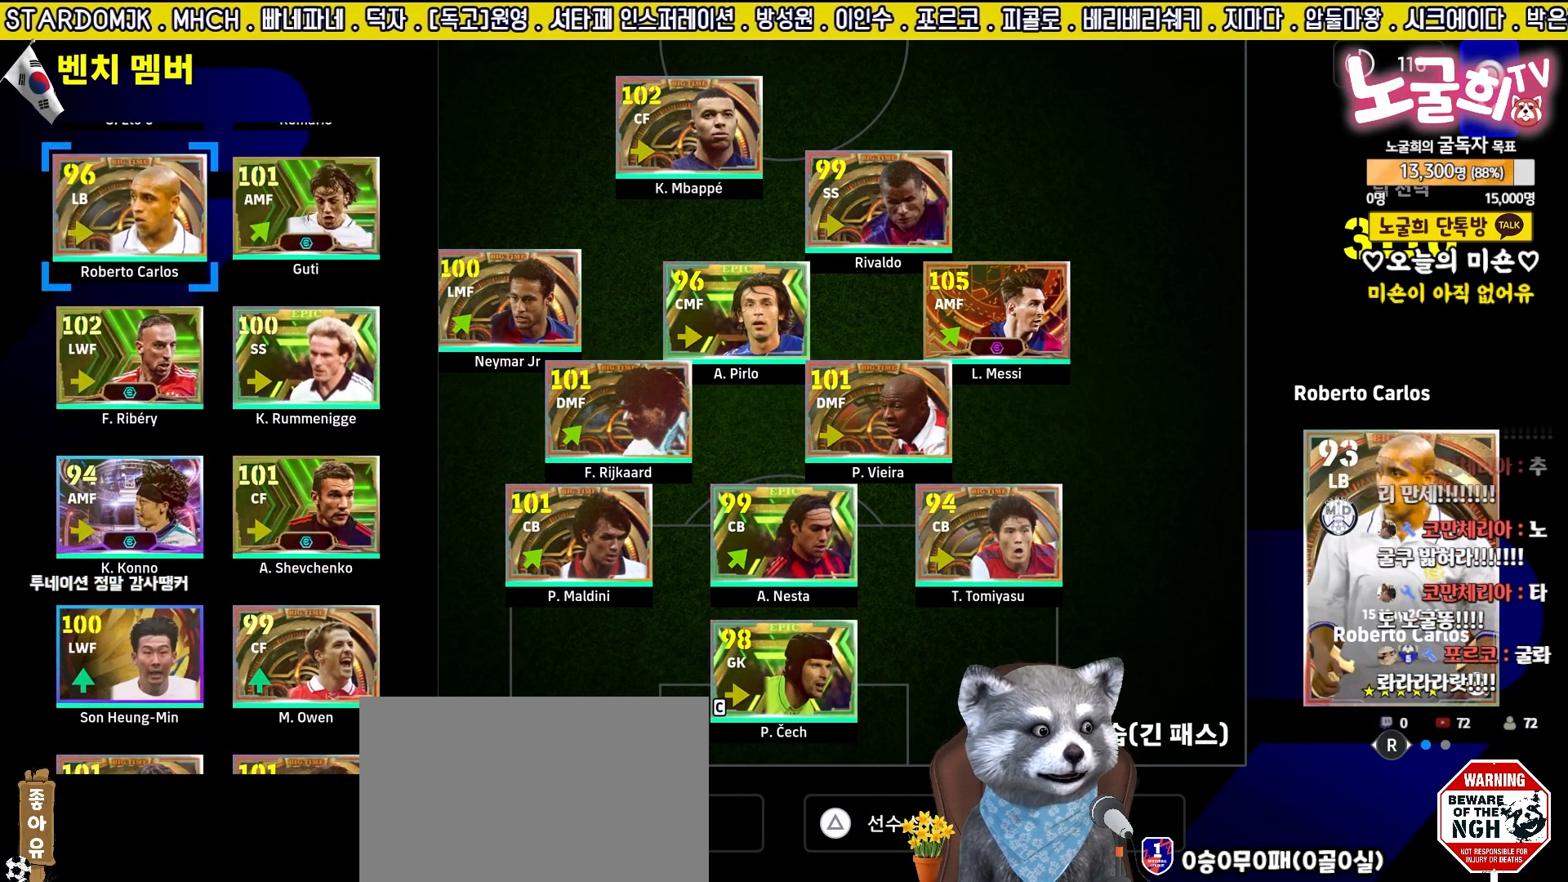
{"buttons": [], "left_stick": "center", "right_stick": "center", "events": []}
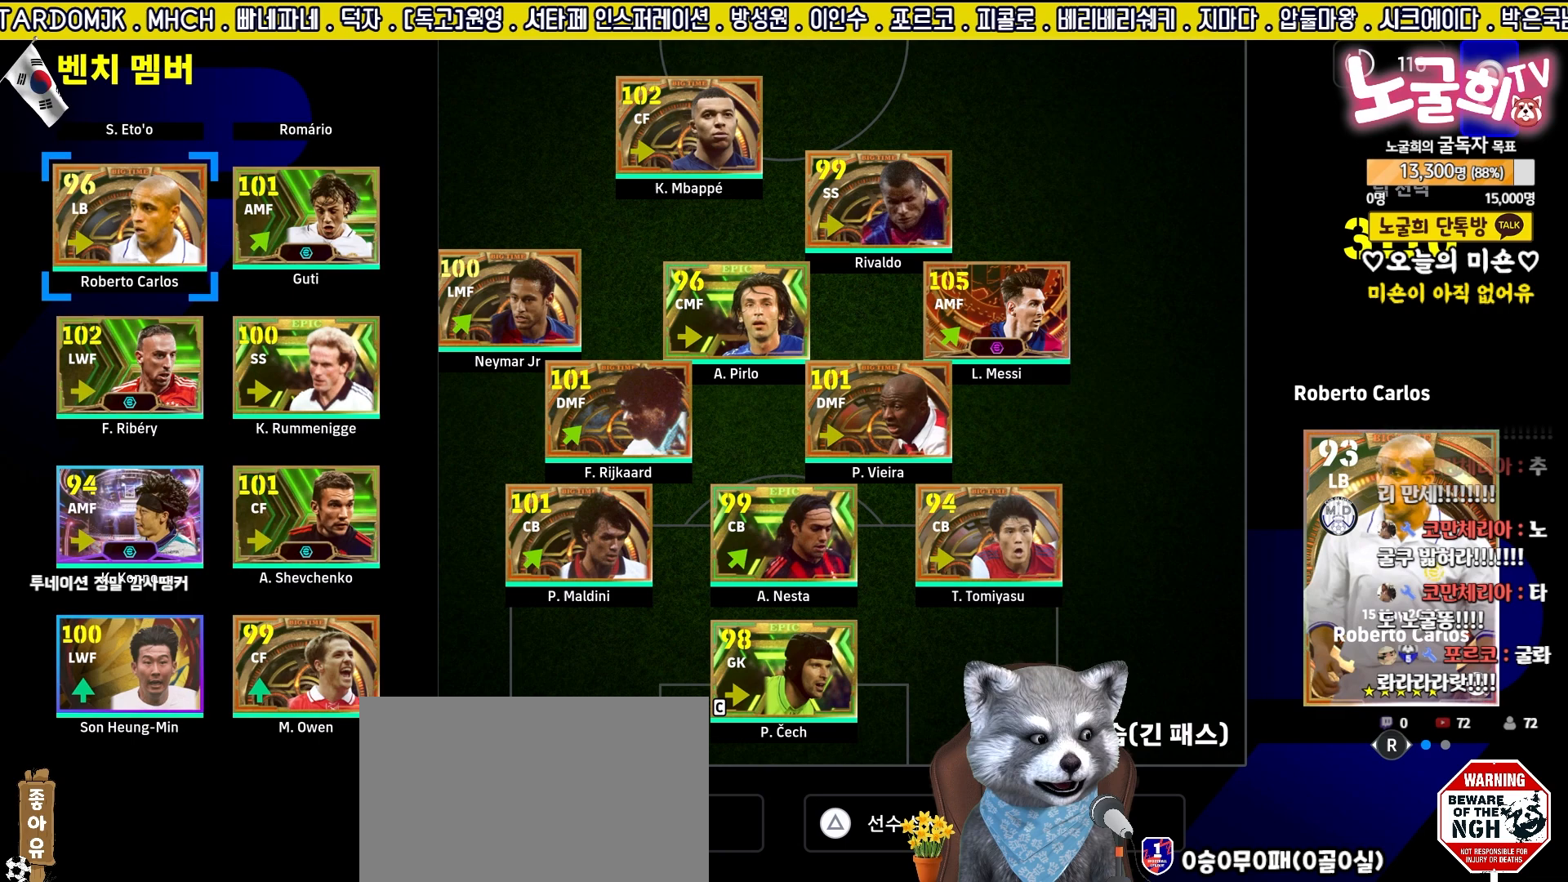
{"buttons": [], "left_stick": "center", "right_stick": "center", "events": []}
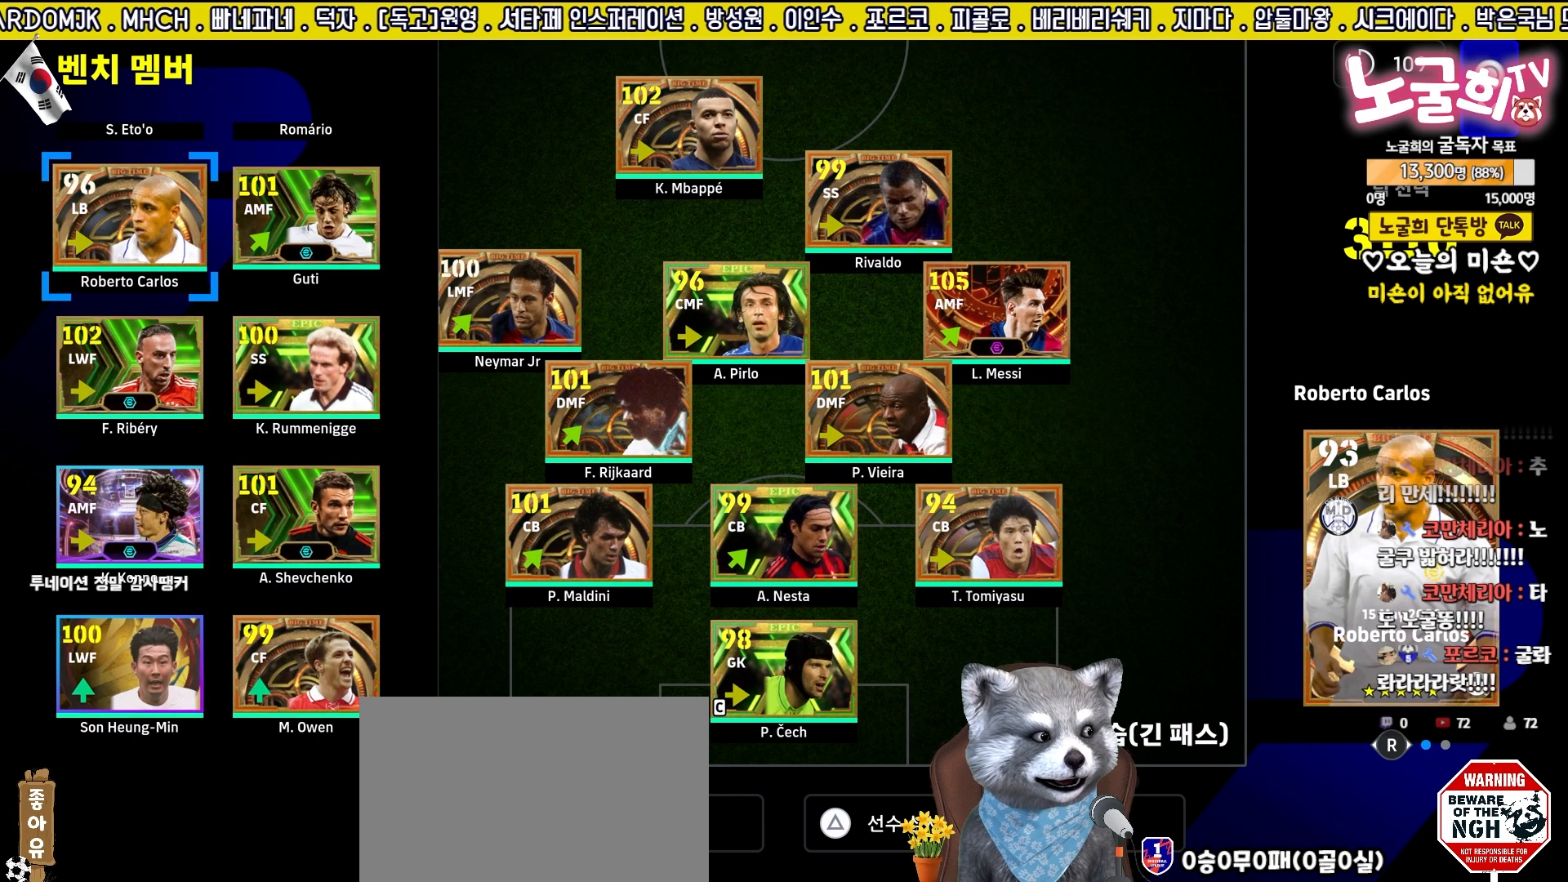
{"buttons": [], "left_stick": "center", "right_stick": "center", "events": []}
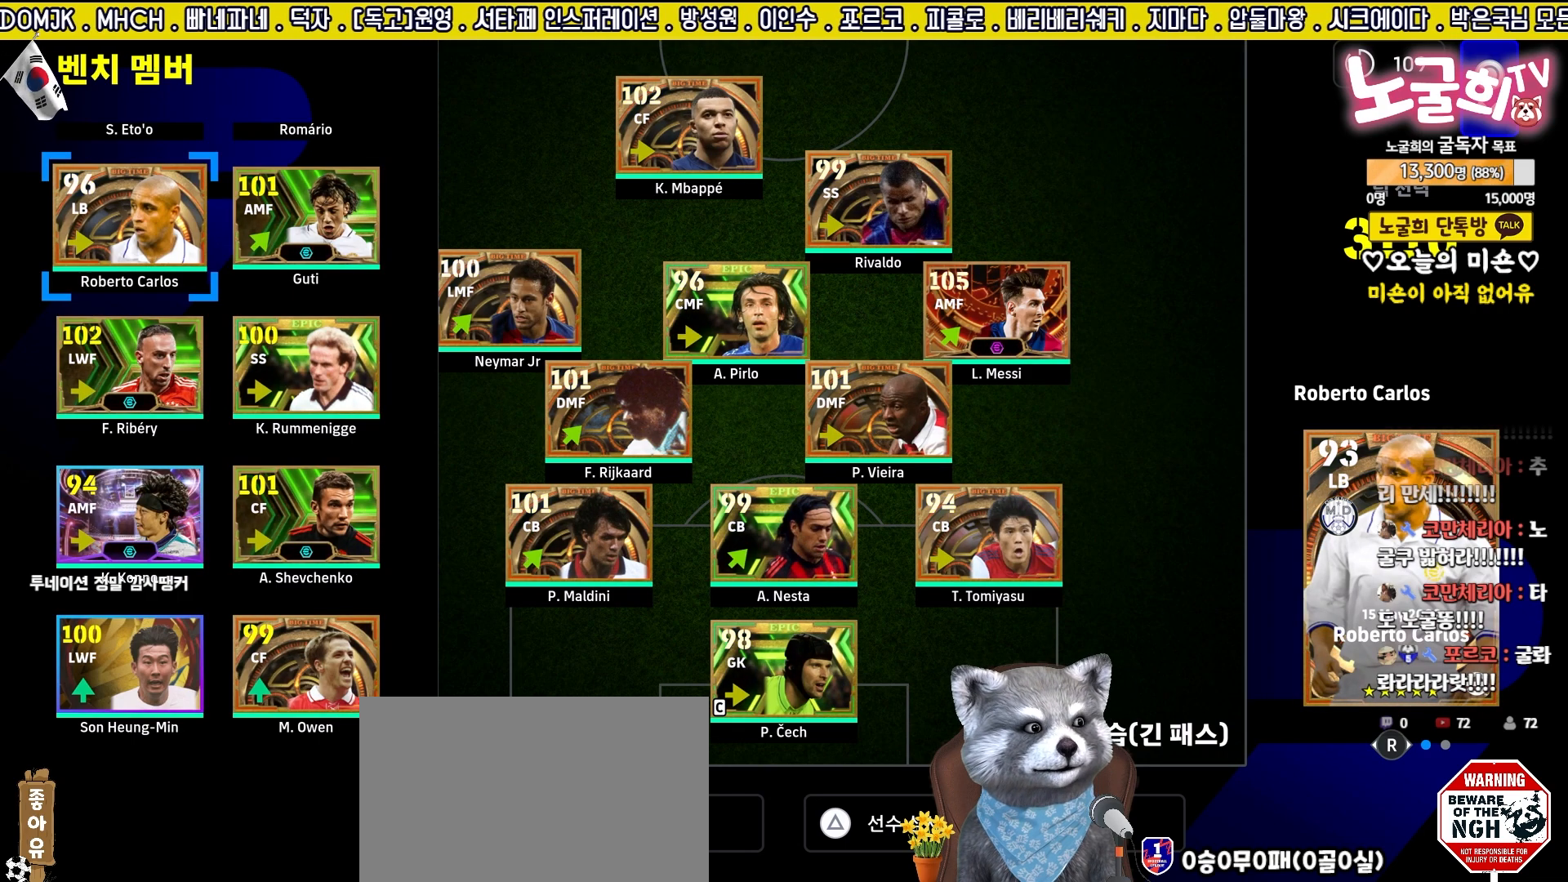
{"buttons": [], "left_stick": "center", "right_stick": "center", "events": []}